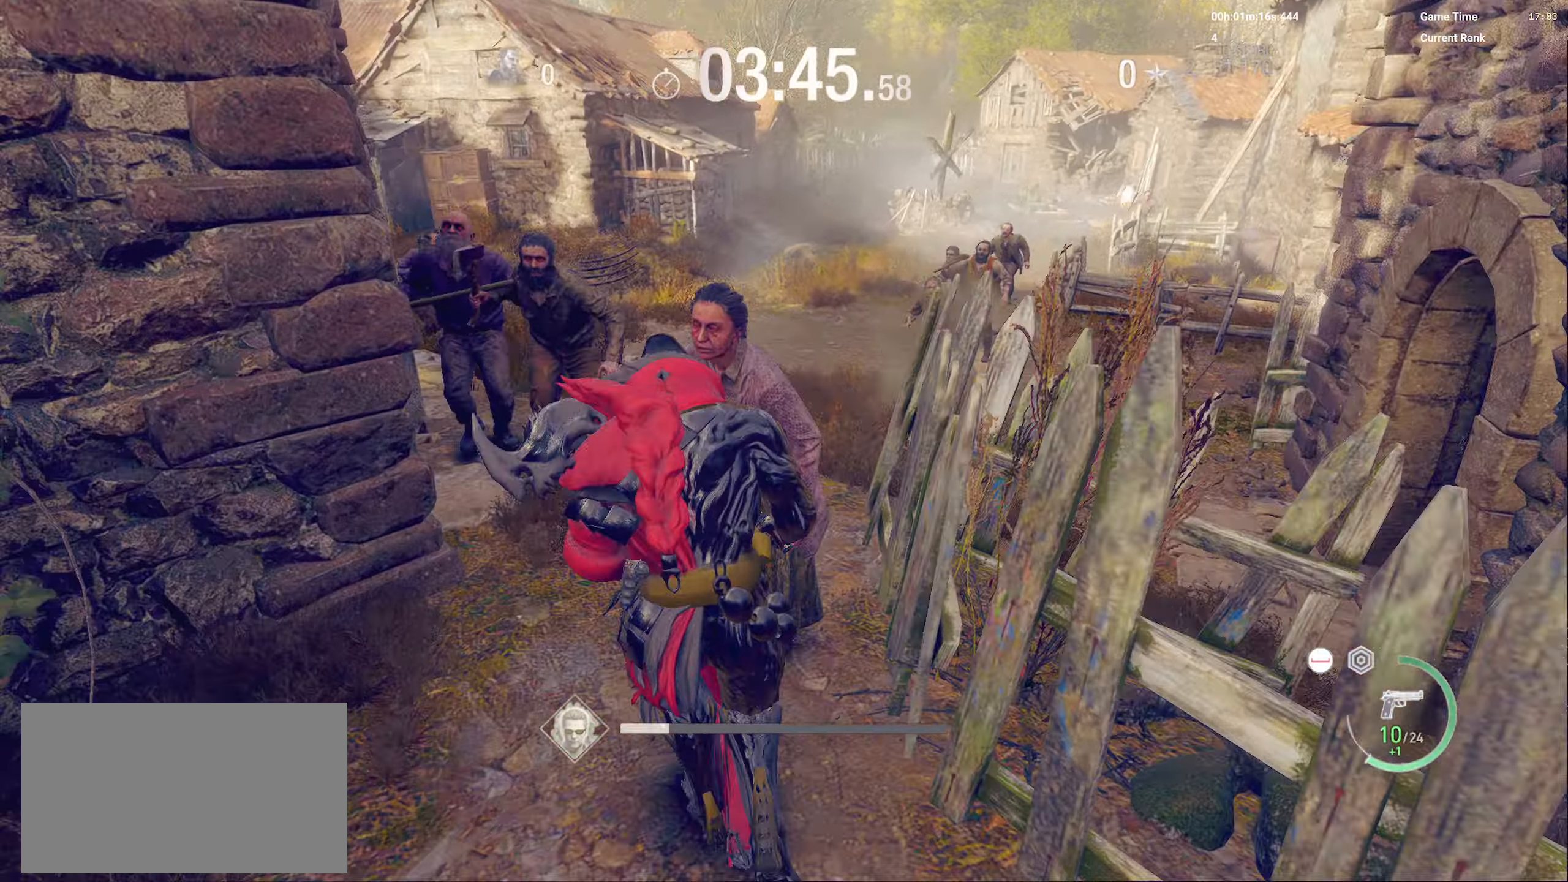
Gameplay with keyboard and mouse; each line is a JSON object with the keys and mouse buttons held at the frame after it. "events" lists presses ("down") and releases ("up") of "1", "2", "3", "4", "5", "a", "alt", "b", "c", "caps_lock", "ctrl", "d", "e", "f", "g", "q", "r", "s", "shift", "space", "super", "t", "tab", "tilde", "v", "w", "x", "z", "mouse_left", "mouse_wheel", "mouse_right", "mouse_mb4" and "mouse_mb5" between this image and that frame as [ms after this image, input, new state], when the widget could be followed in between. "mouse_left", "mouse_wheel", "mouse_right", "mouse_mb4", "mouse_mb5" = the "left", "wheel", "right", "mb4", "mb5" buttons of the "mouse" list. No other keys are recorded. "wheel" means that the mouse wheel is clicked or scrolled. Mouse movement is not recorded.
{"keys": ["space"], "mouse": [], "events": [[50, "shift", "up"], [66, "space", "down"], [83, "mouse_right", "up"], [116, "w", "up"], [216, "space", "up"], [233, "space", "down"], [333, "space", "up"], [366, "space", "down"], [466, "space", "up"], [500, "space", "down"]]}
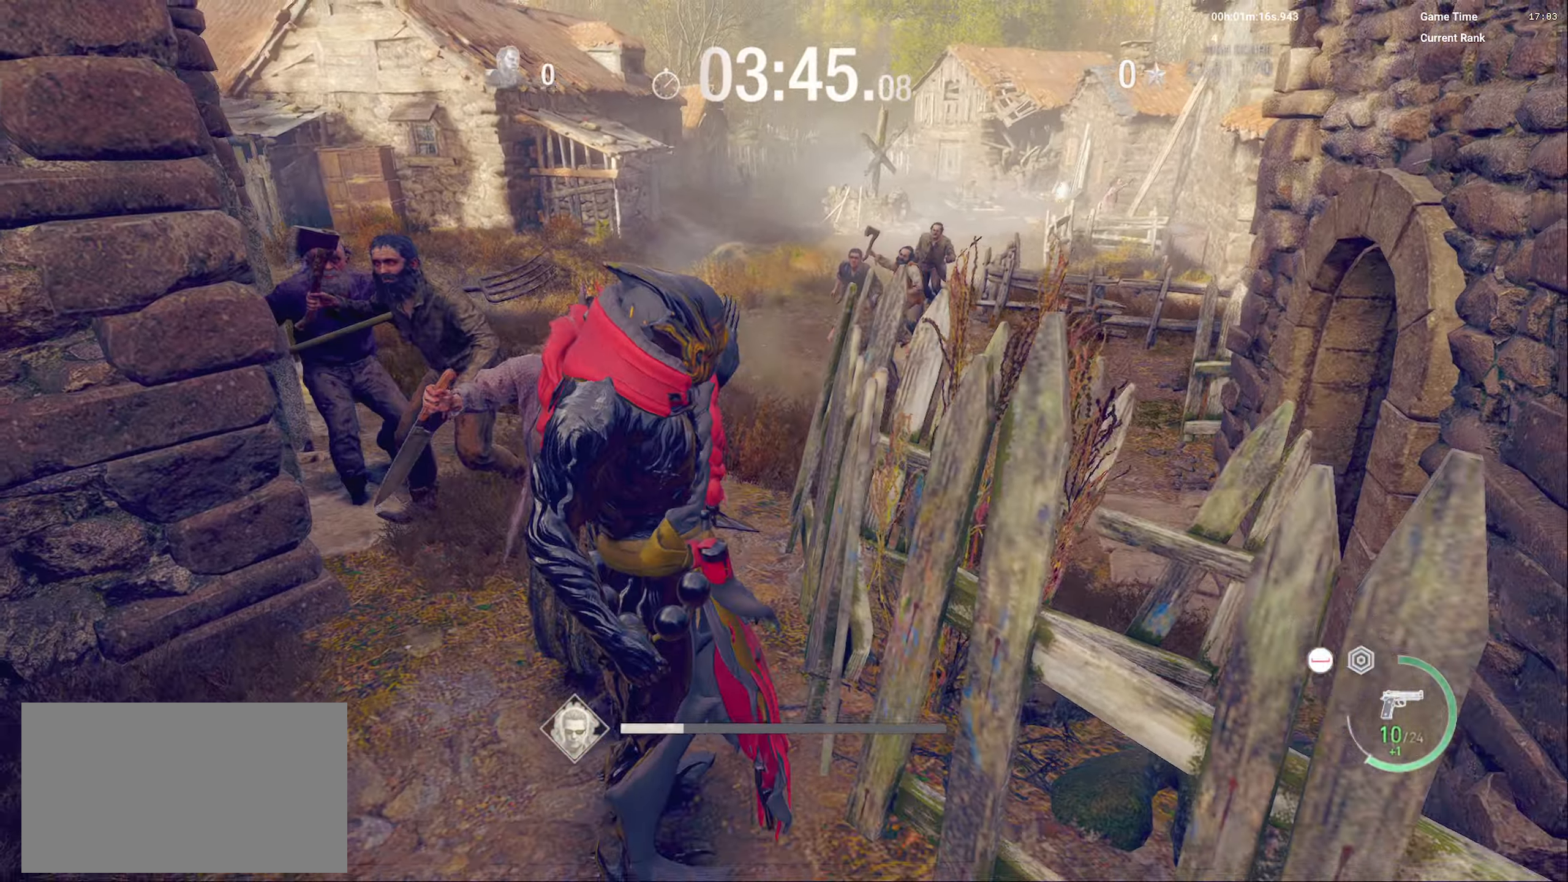
{"keys": [], "mouse": ["right"], "events": [[83, "space", "up"], [333, "mouse_right", "down"]]}
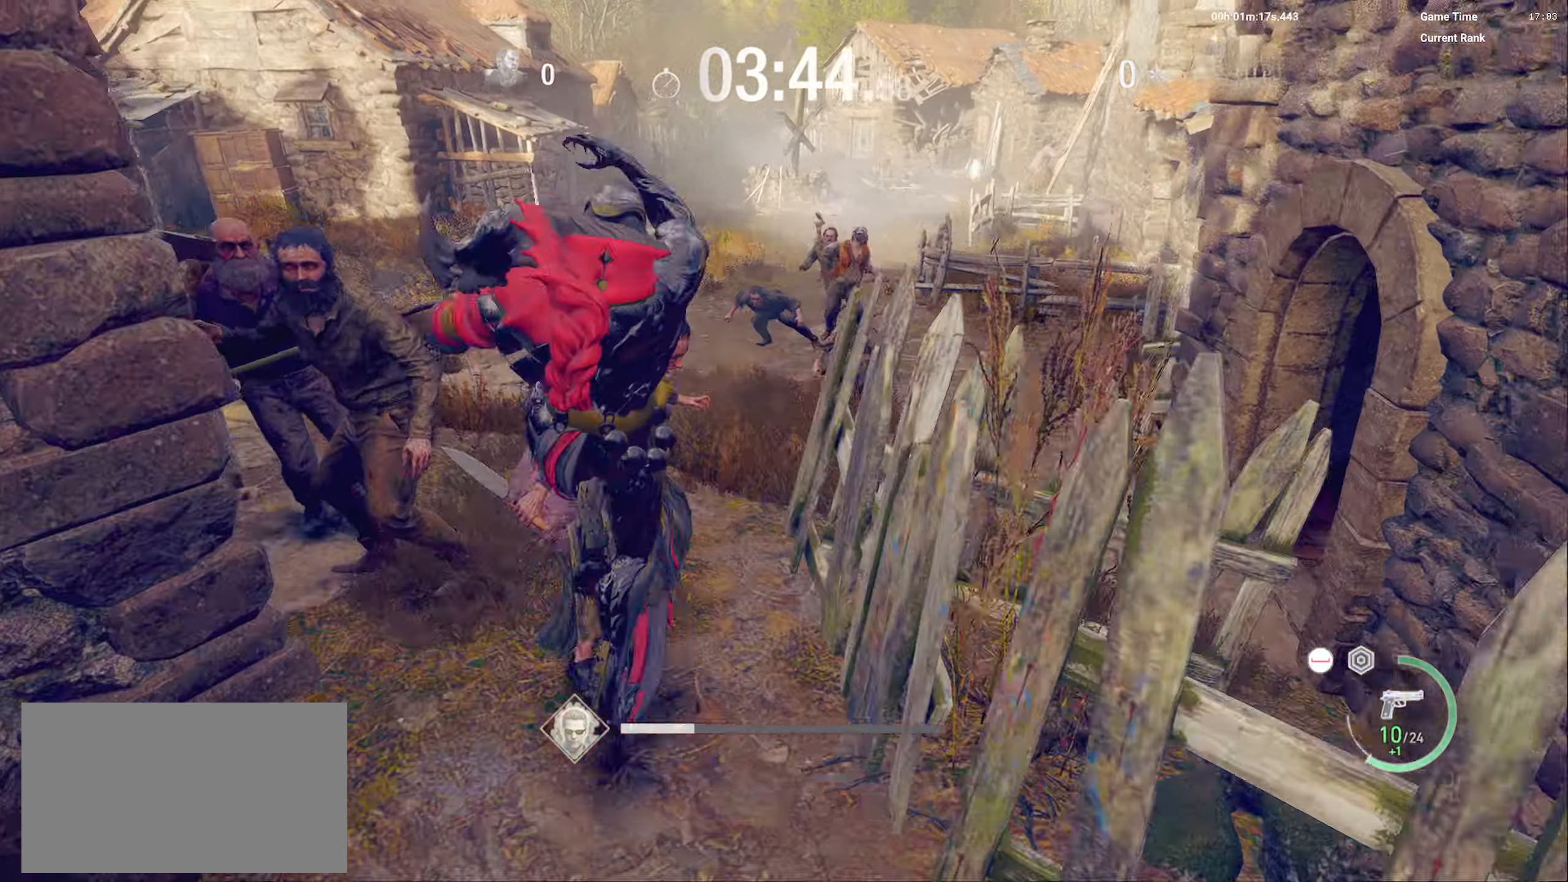
{"keys": ["w"], "mouse": [], "events": [[233, "w", "down"], [350, "mouse_right", "up"], [350, "space", "down"], [500, "space", "up"]]}
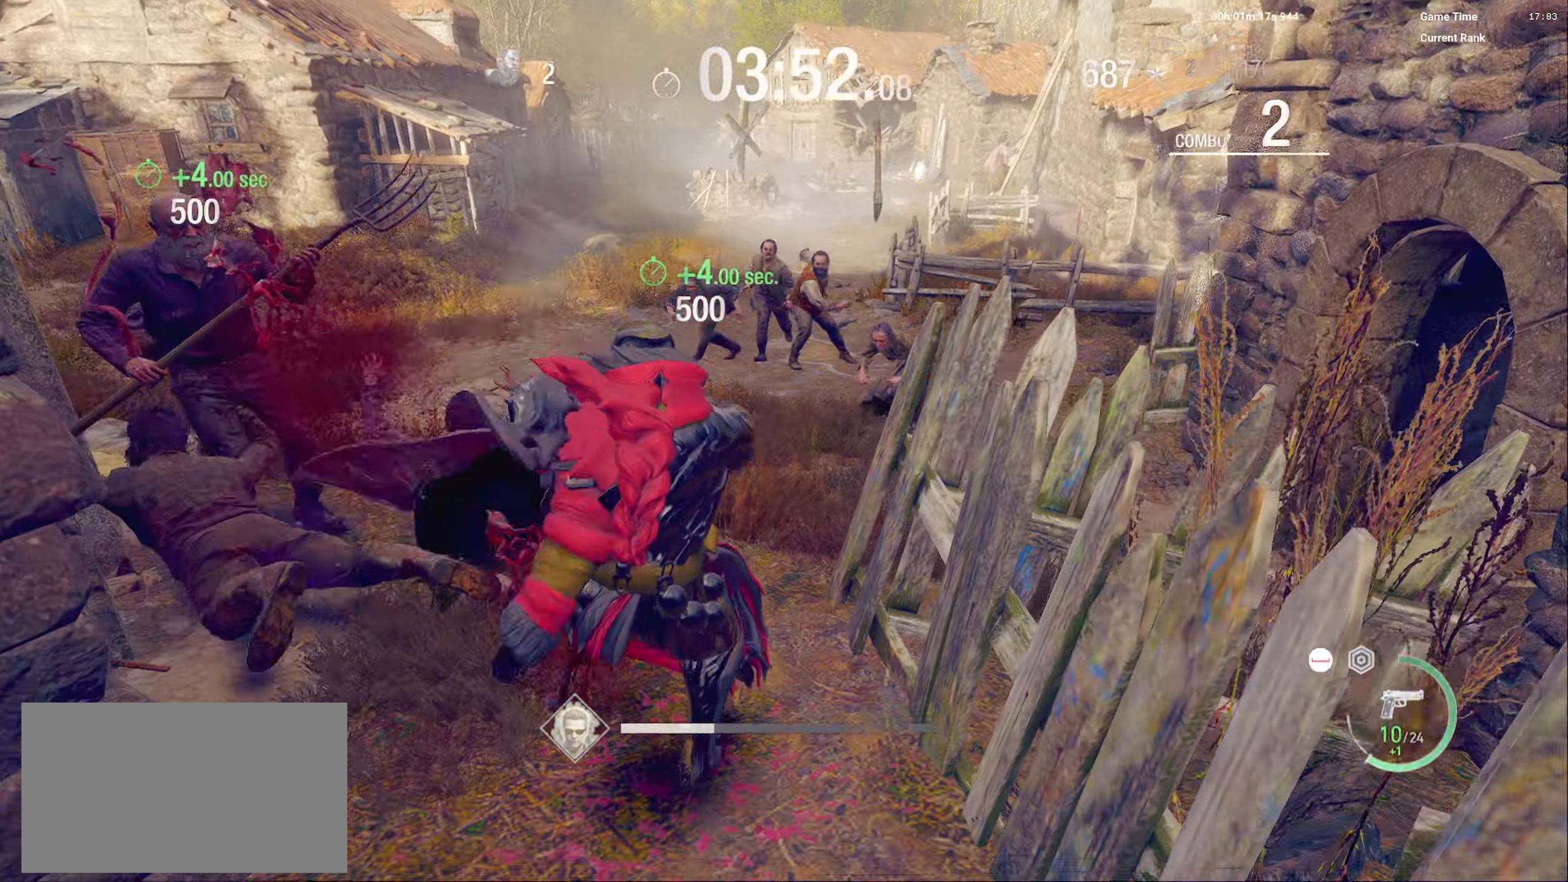
{"keys": ["shift", "w"], "mouse": ["right"], "events": [[33, "space", "down"], [133, "space", "up"], [283, "shift", "down"], [383, "mouse_right", "down"]]}
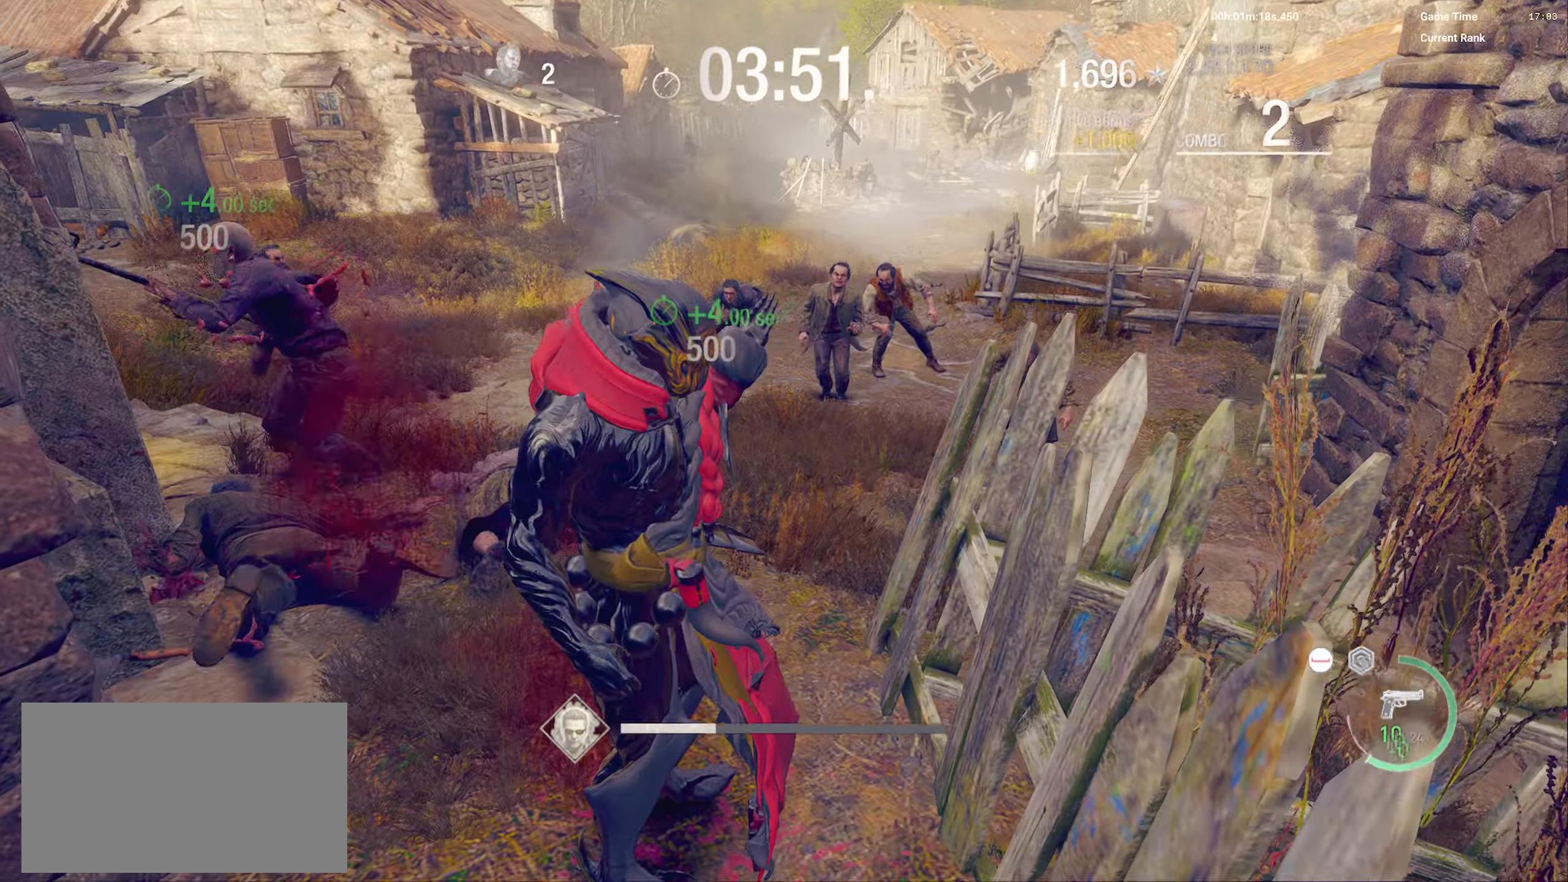
{"keys": ["a", "shift", "w"], "mouse": [], "events": [[233, "mouse_right", "up"], [266, "a", "down"]]}
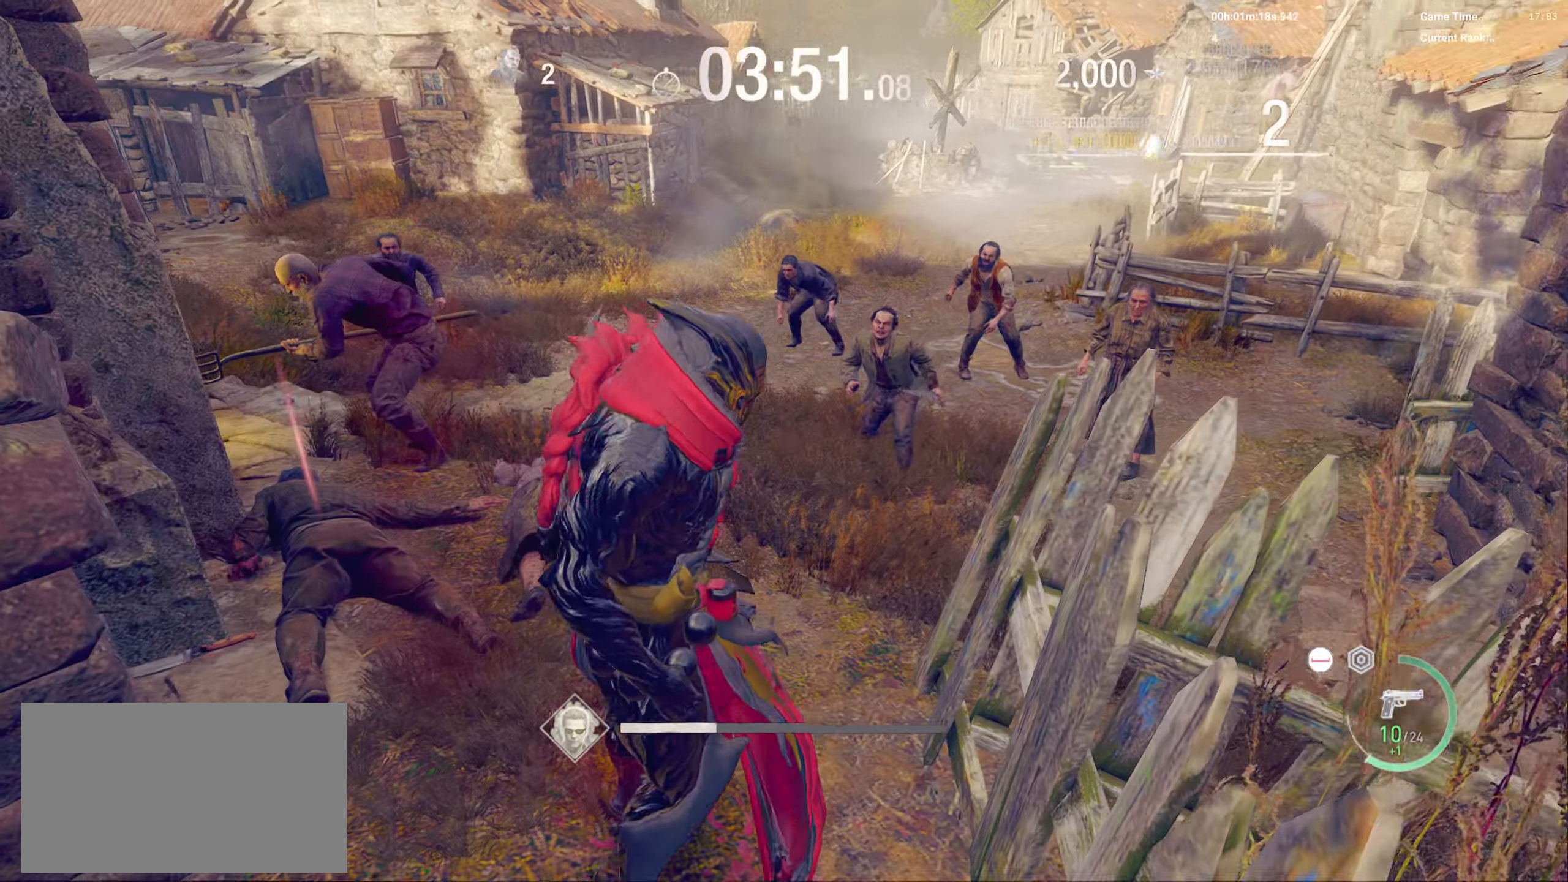
{"keys": ["shift", "w"], "mouse": [], "events": [[16, "a", "up"], [133, "a", "down"], [233, "a", "up"]]}
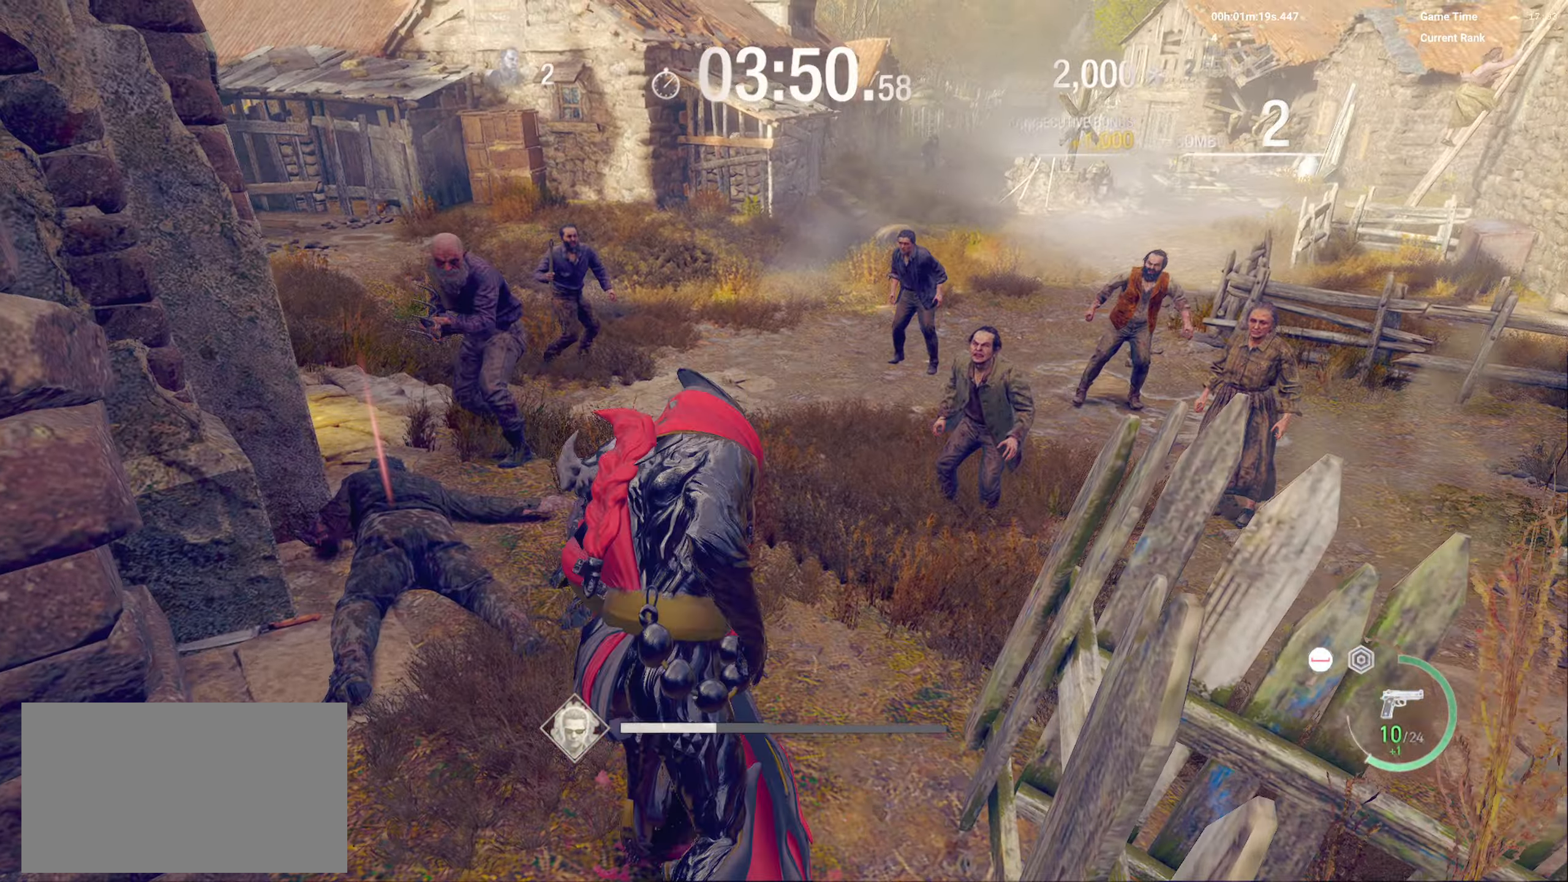
{"keys": ["shift", "w"], "mouse": [], "events": [[50, "f", "down"], [166, "f", "up"], [250, "f", "down"], [333, "f", "up"]]}
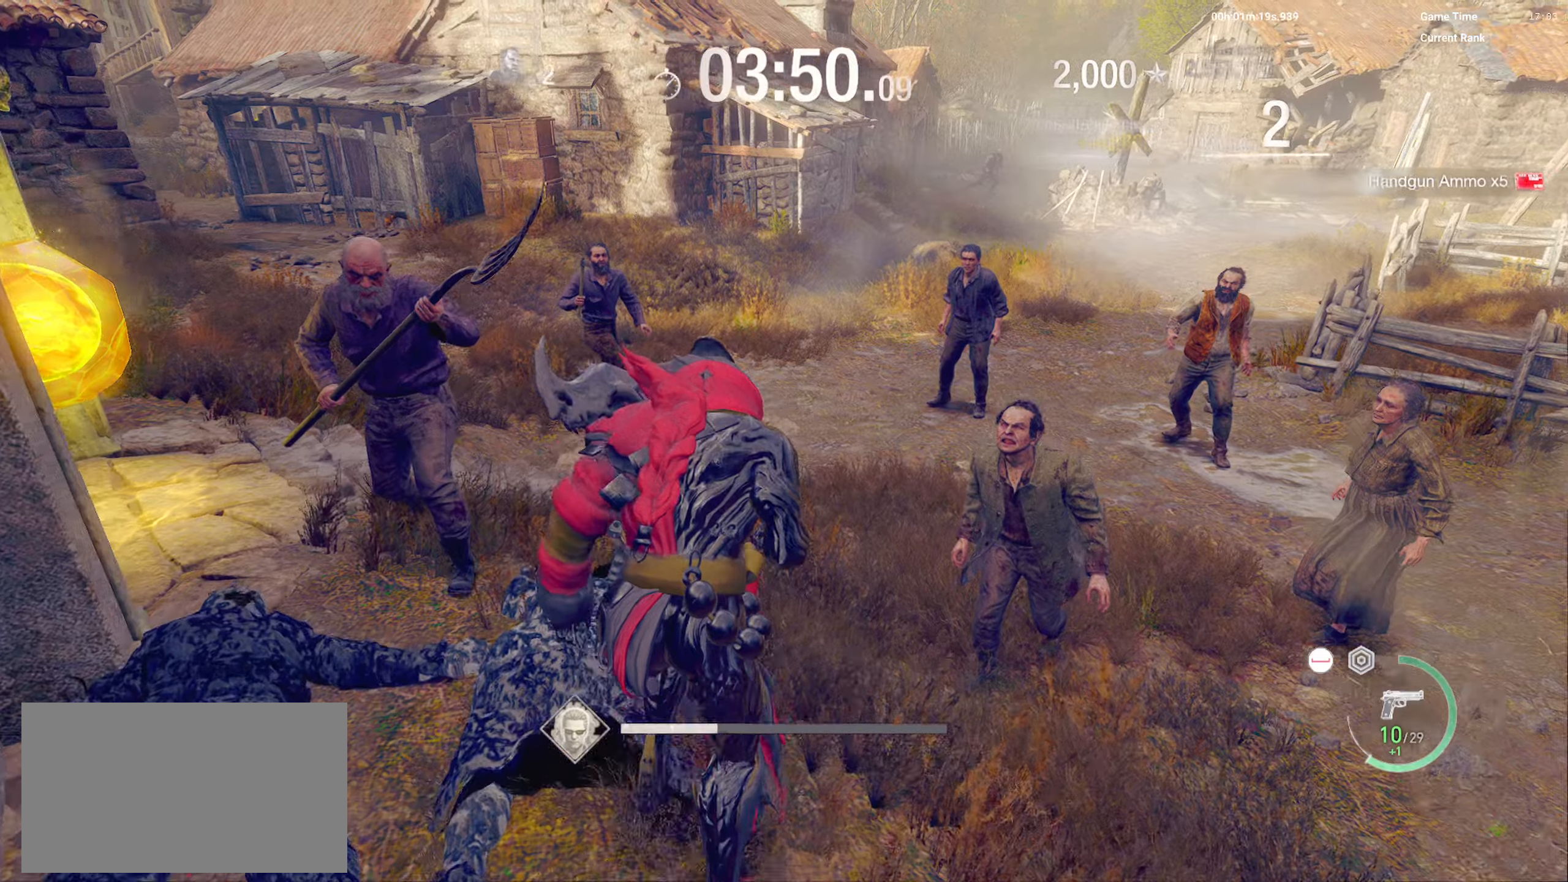
{"keys": ["a", "shift", "w"], "mouse": [], "events": [[400, "a", "down"]]}
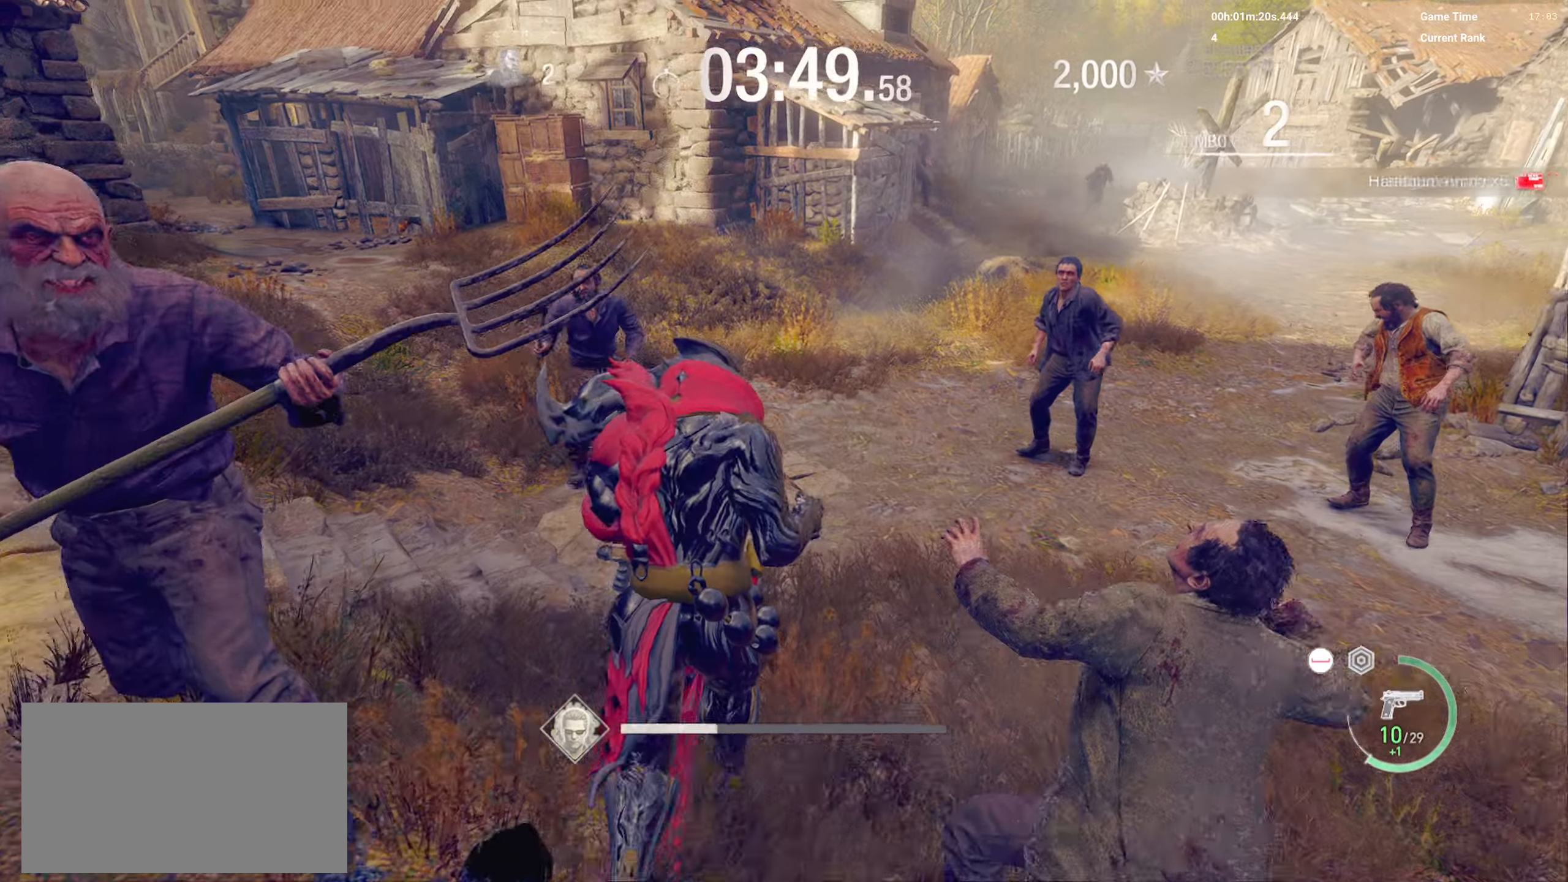
{"keys": ["space"], "mouse": [], "events": [[200, "space", "down"], [233, "shift", "up"], [266, "a", "up"], [283, "w", "up"], [316, "space", "up"], [350, "space", "down"], [433, "space", "up"], [450, "space", "down"]]}
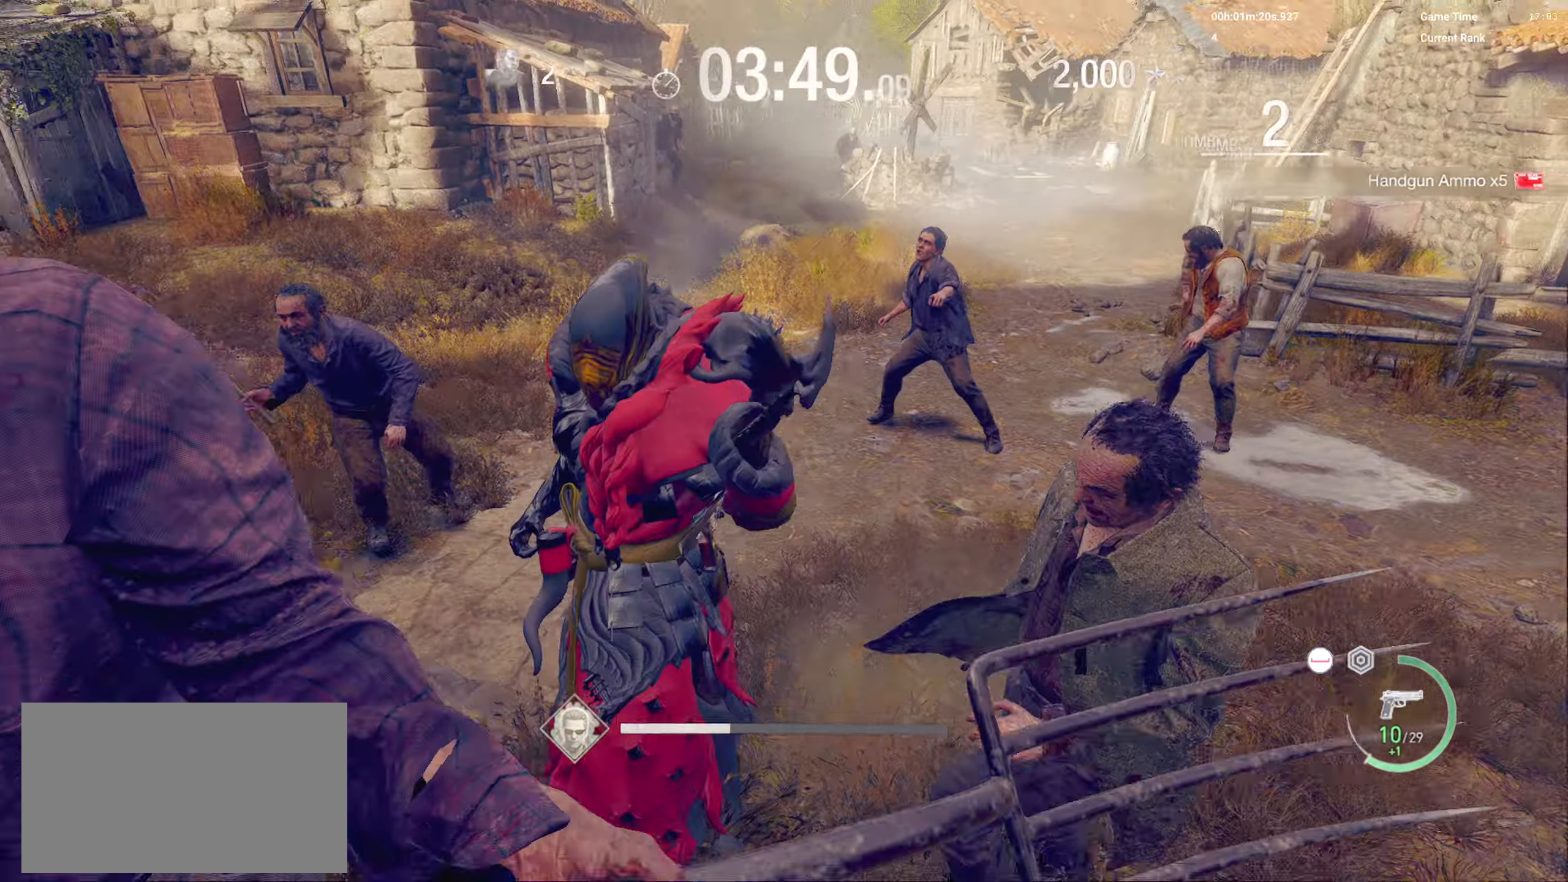
{"keys": [], "mouse": [], "events": [[83, "space", "up"]]}
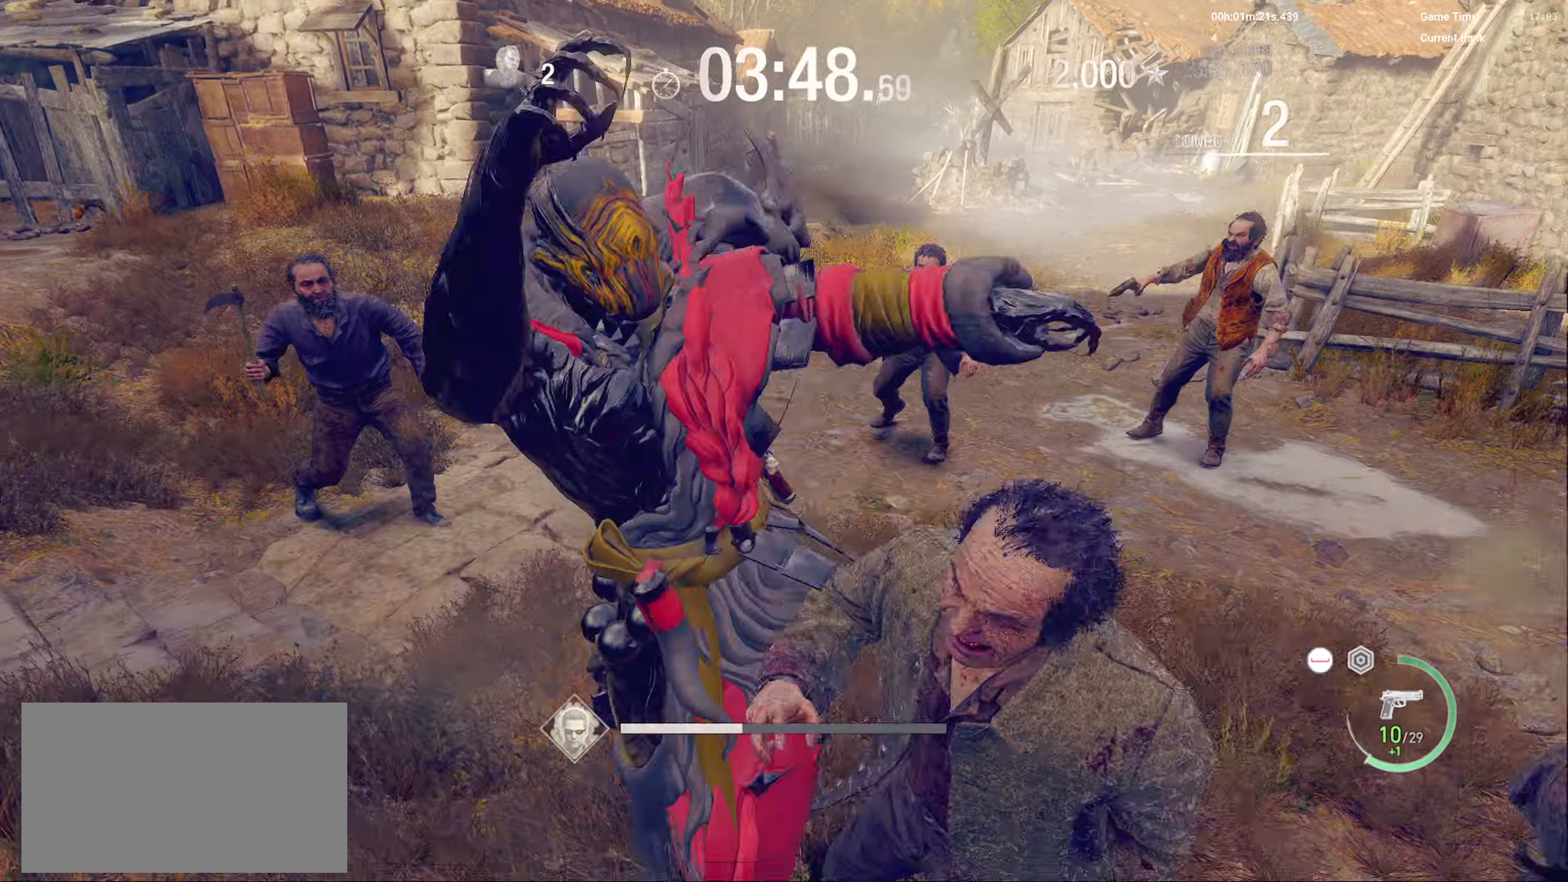
{"keys": ["a", "w"], "mouse": ["right"], "events": [[400, "mouse_right", "down"], [400, "w", "down"], [450, "a", "down"]]}
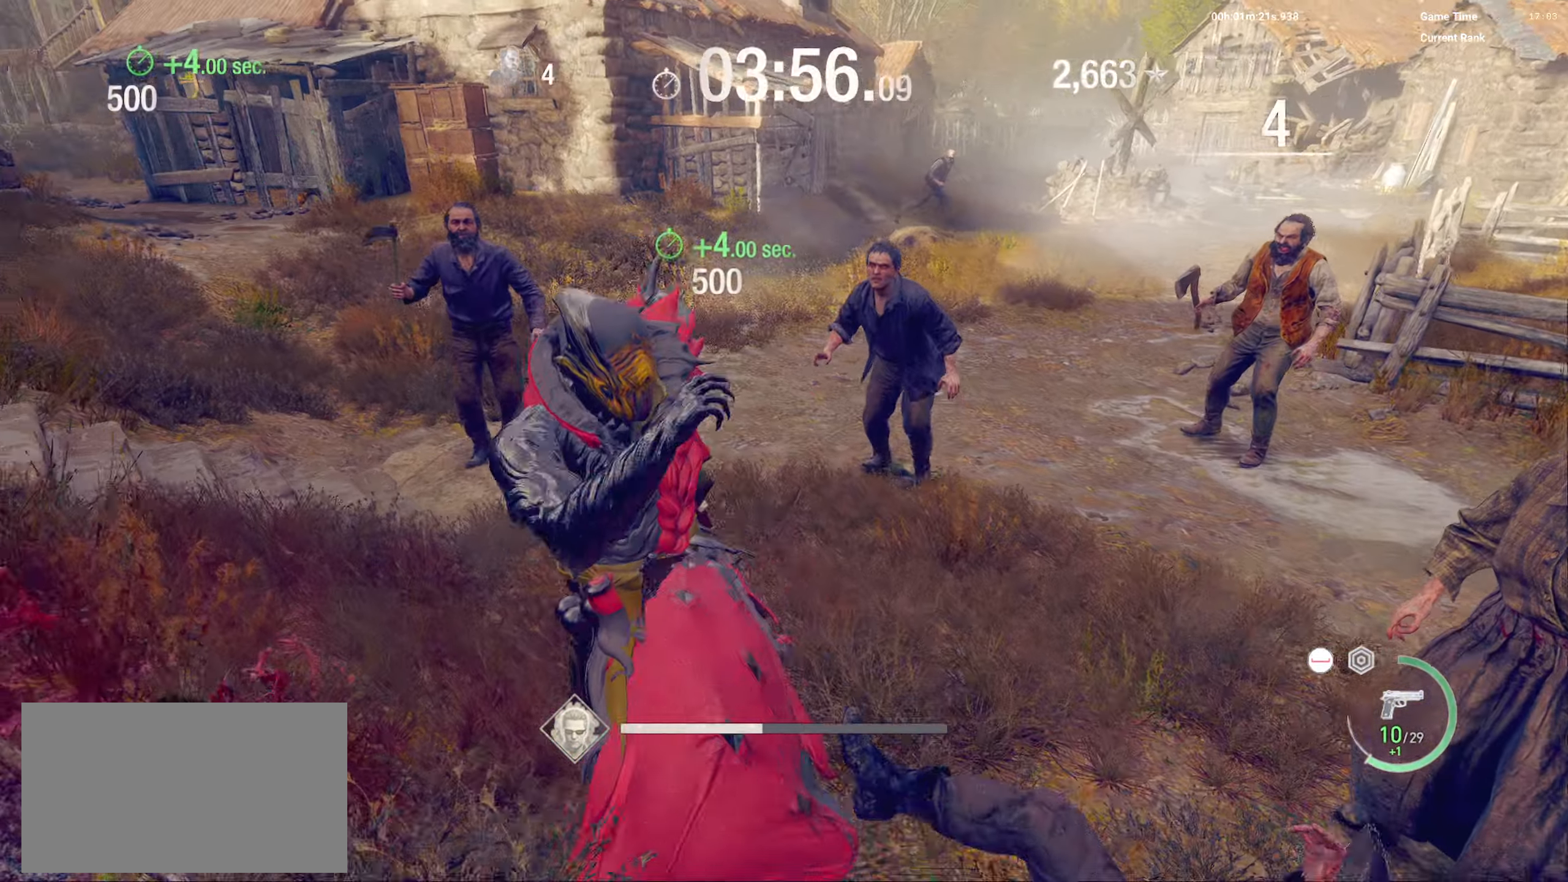
{"keys": ["a", "shift", "space"], "mouse": [], "events": [[33, "shift", "down"], [266, "mouse_right", "up"], [483, "space", "down"], [500, "w", "up"]]}
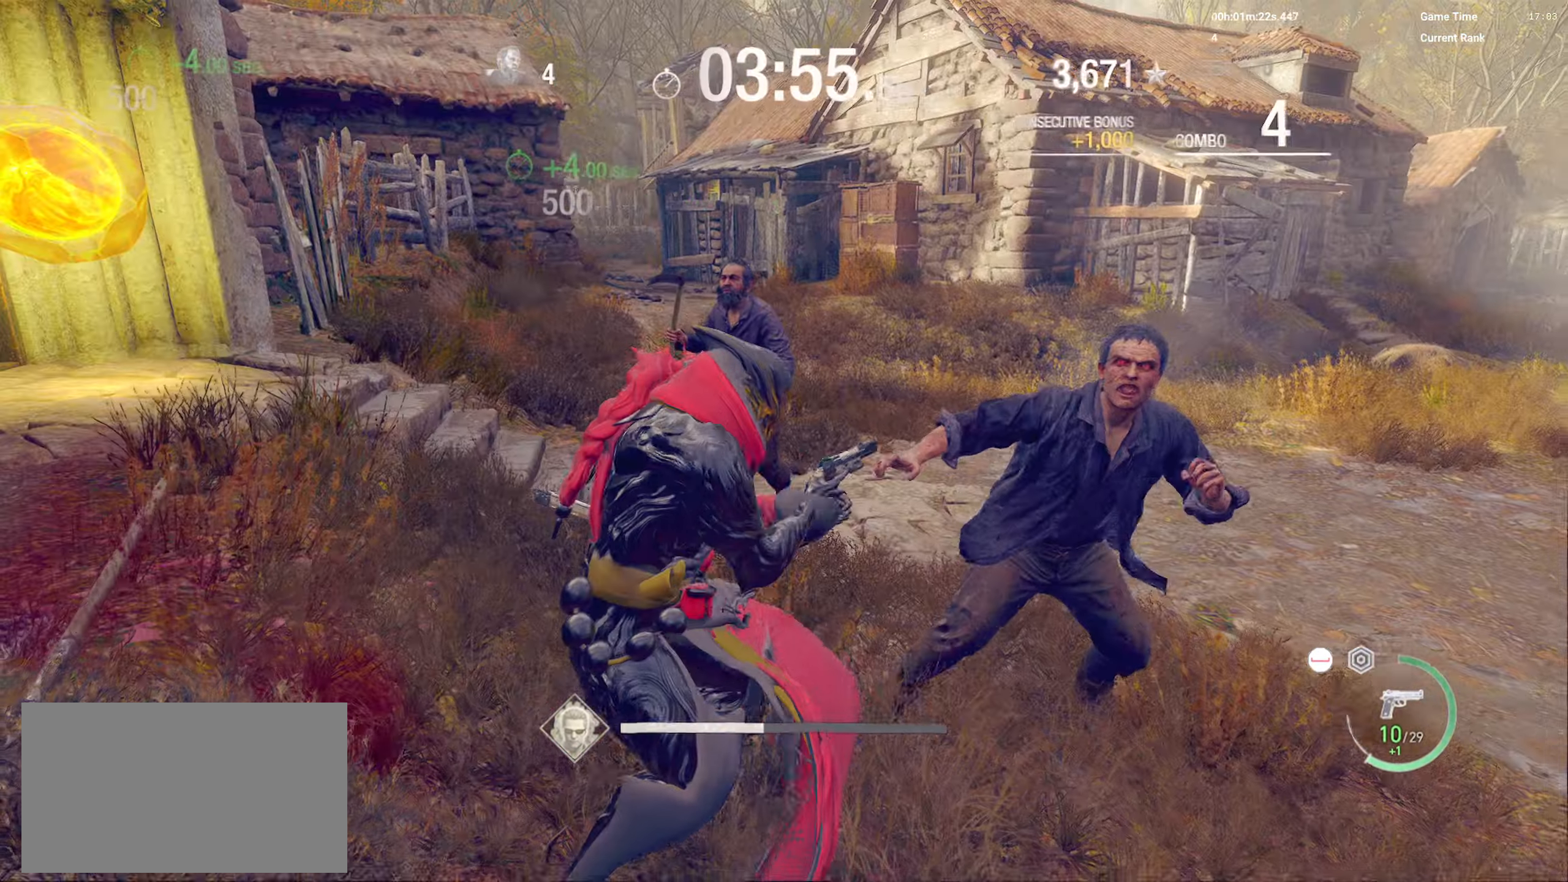
{"keys": [], "mouse": [], "events": [[50, "shift", "up"], [83, "a", "up"], [183, "space", "up"], [233, "space", "down"], [333, "space", "up"]]}
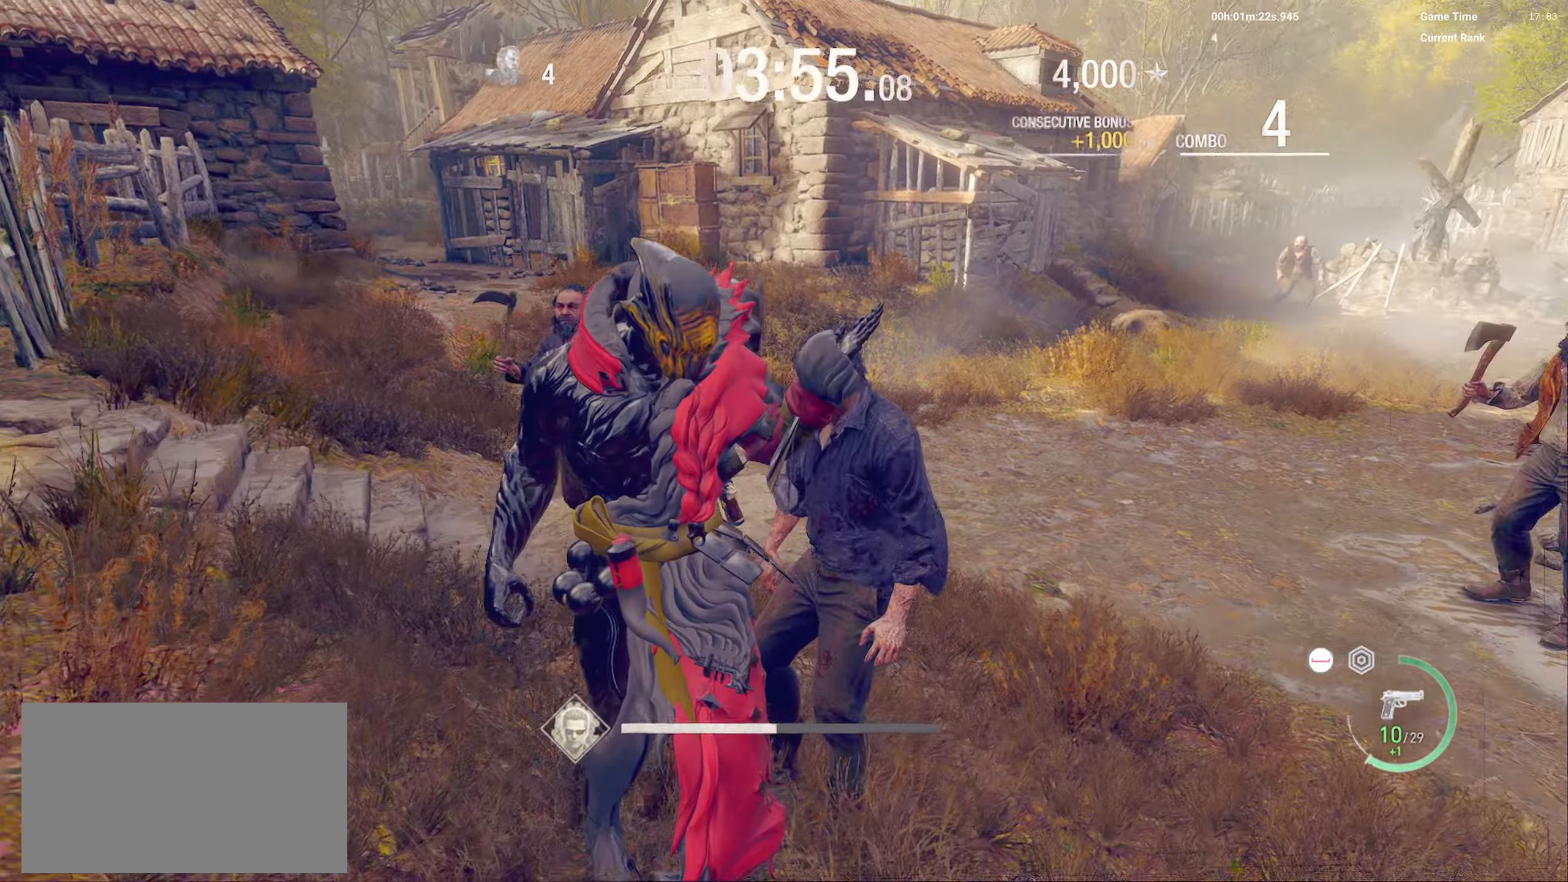
{"keys": ["d", "w"], "mouse": [], "events": [[233, "w", "down"], [433, "d", "down"]]}
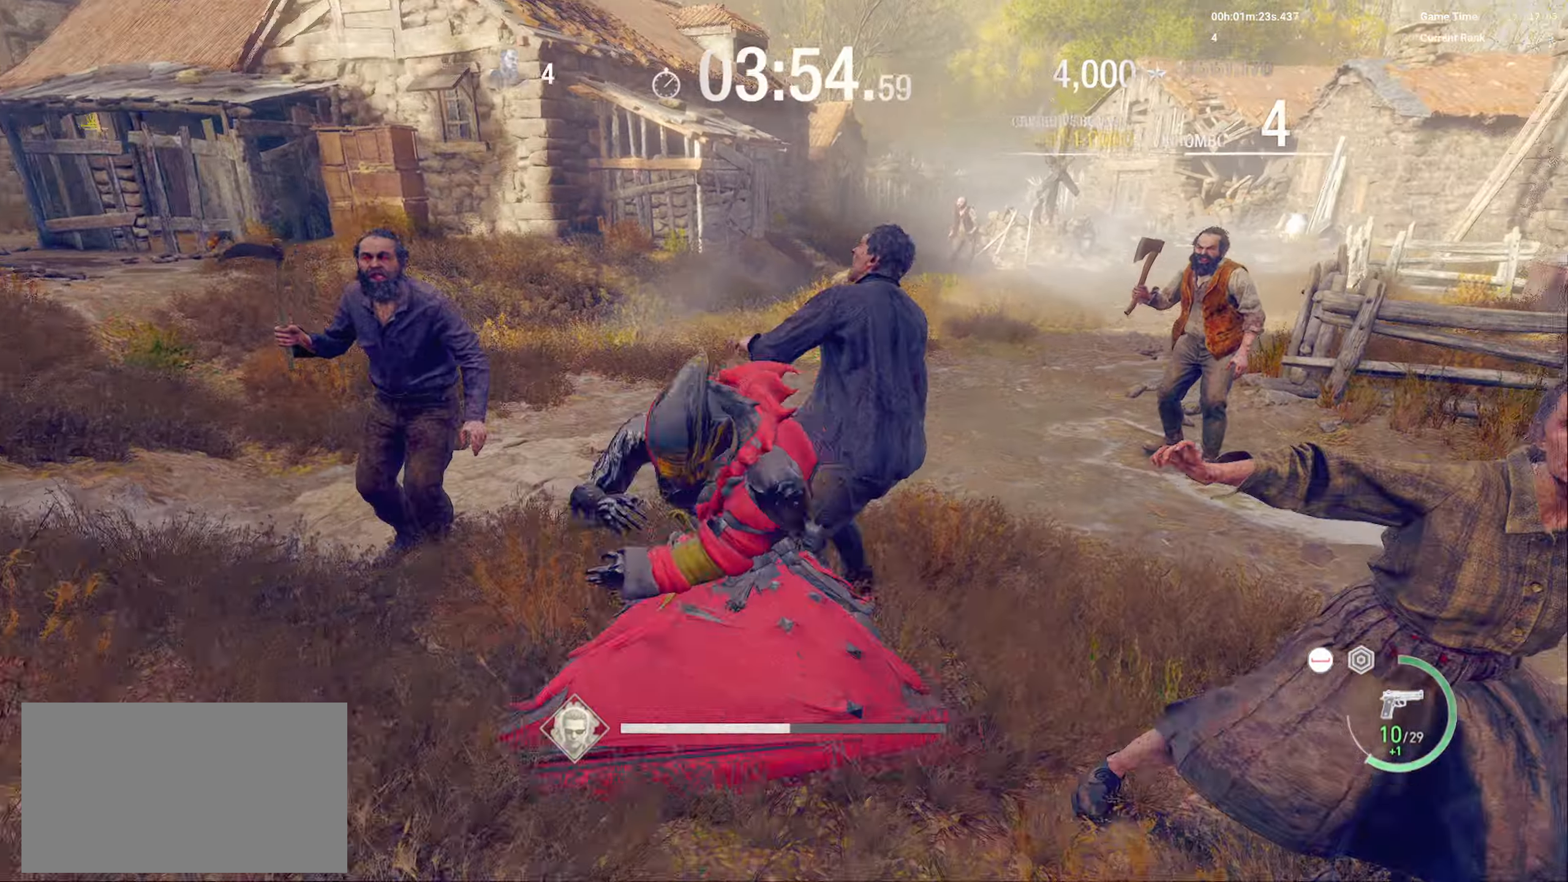
{"keys": ["w"], "mouse": [], "events": [[133, "d", "up"]]}
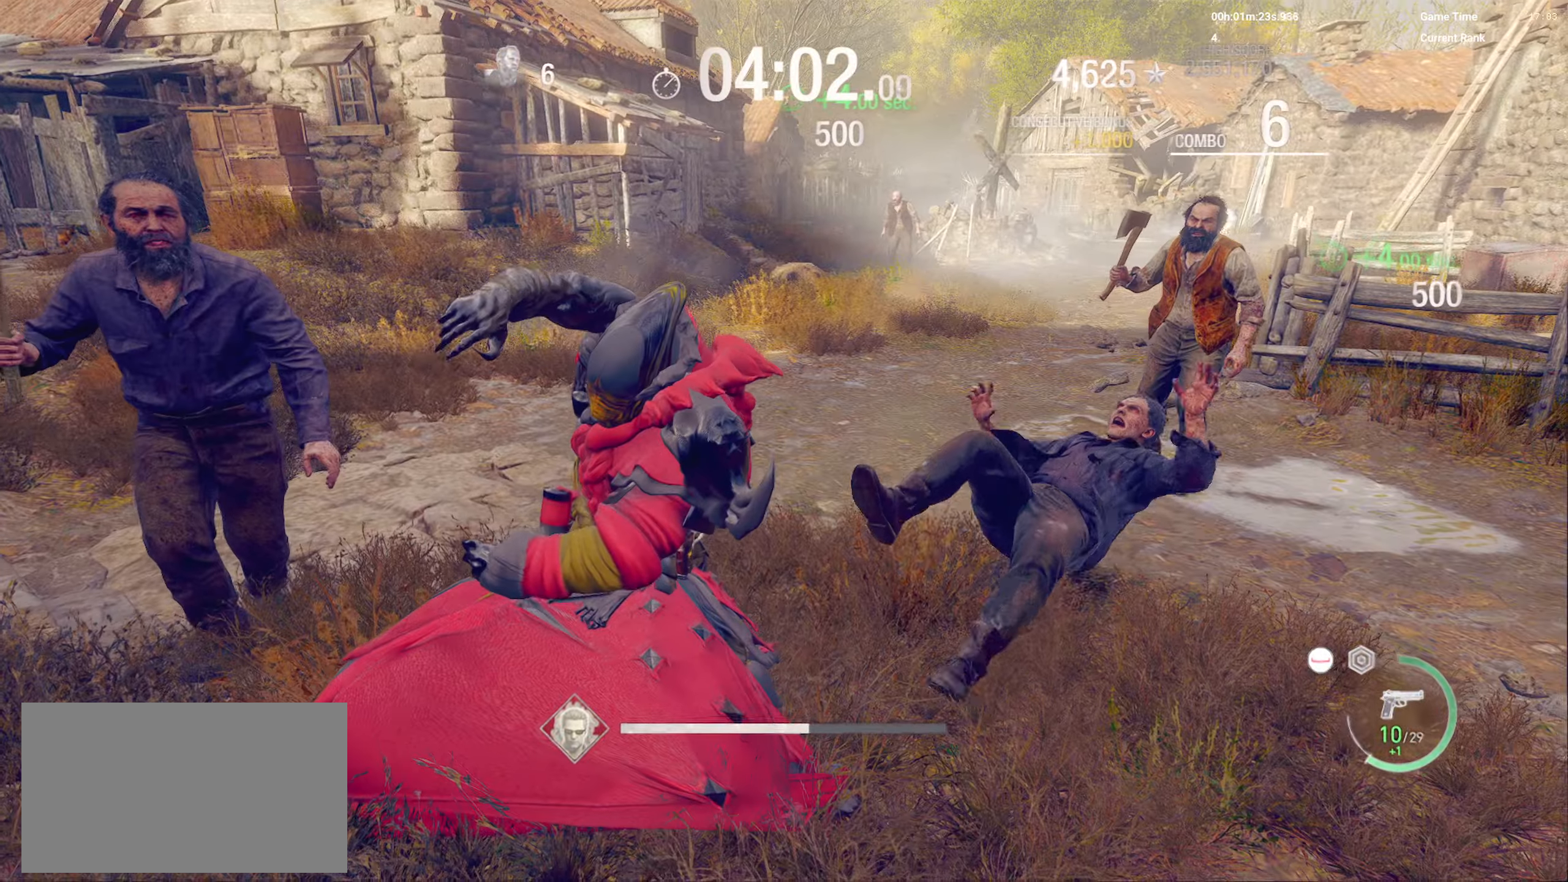
{"keys": ["a", "shift", "w"], "mouse": [], "events": [[50, "mouse_right", "down"], [150, "shift", "down"], [233, "mouse_right", "up"], [366, "a", "down"]]}
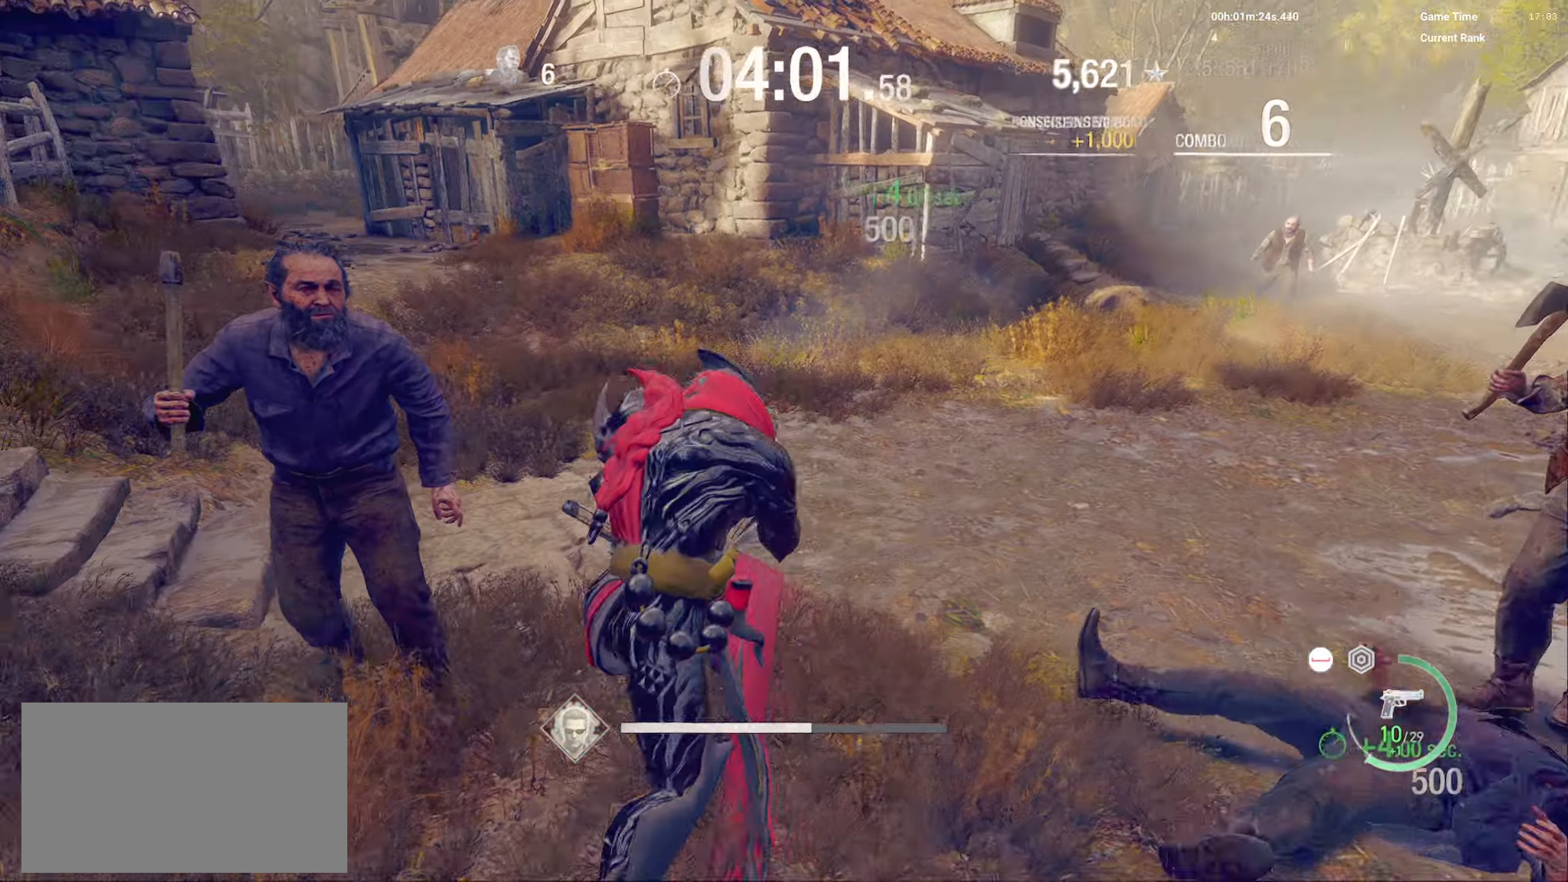
{"keys": ["shift", "w"], "mouse": [], "events": [[116, "a", "up"]]}
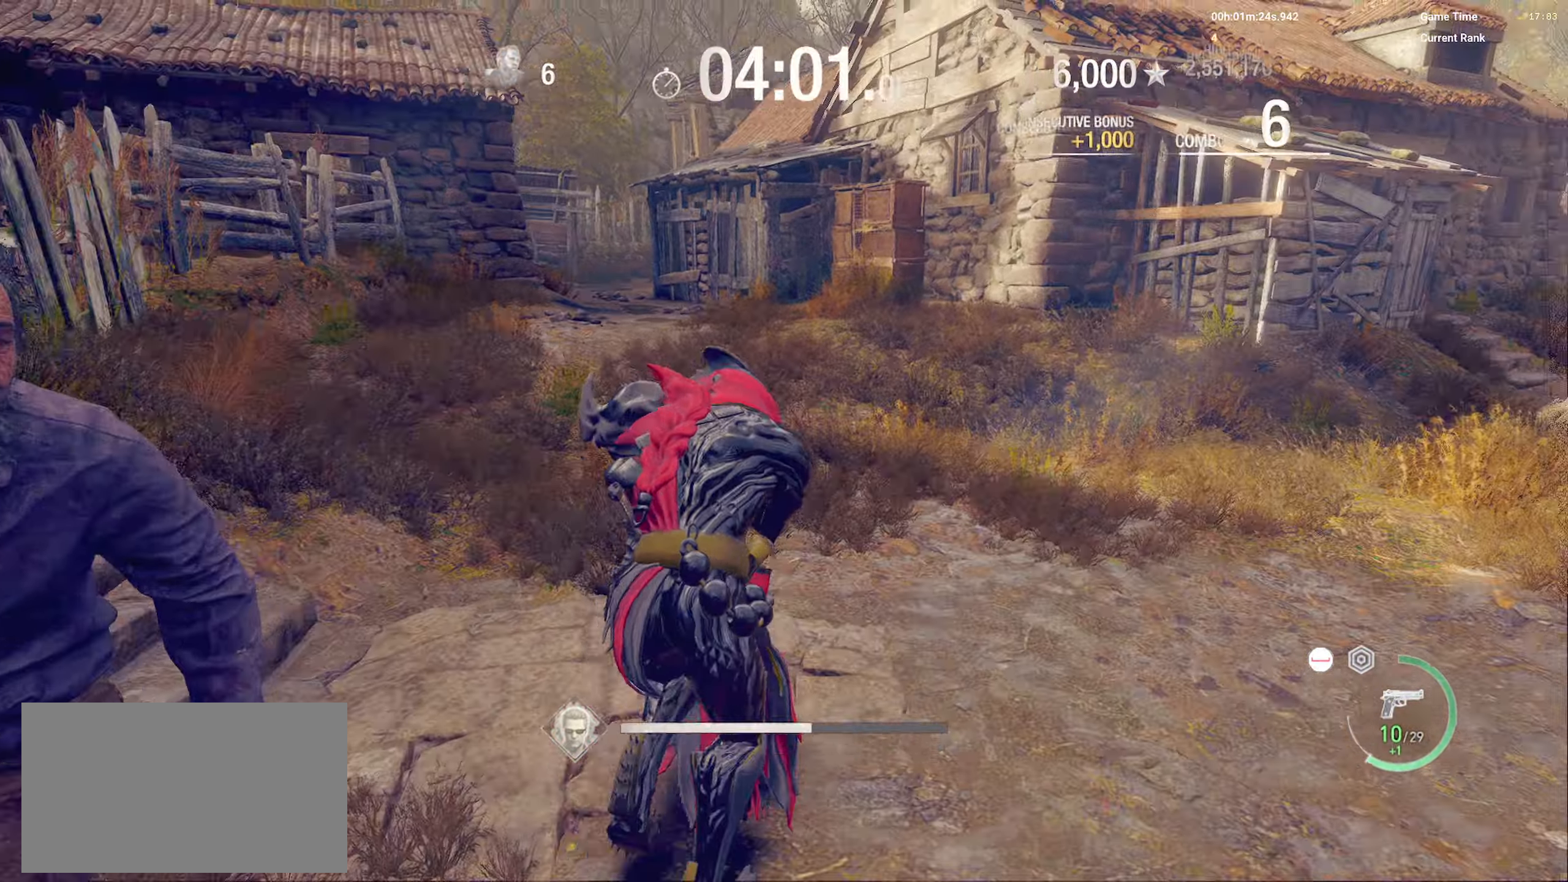
{"keys": ["shift", "w"], "mouse": [], "events": [[150, "d", "down"], [350, "d", "up"]]}
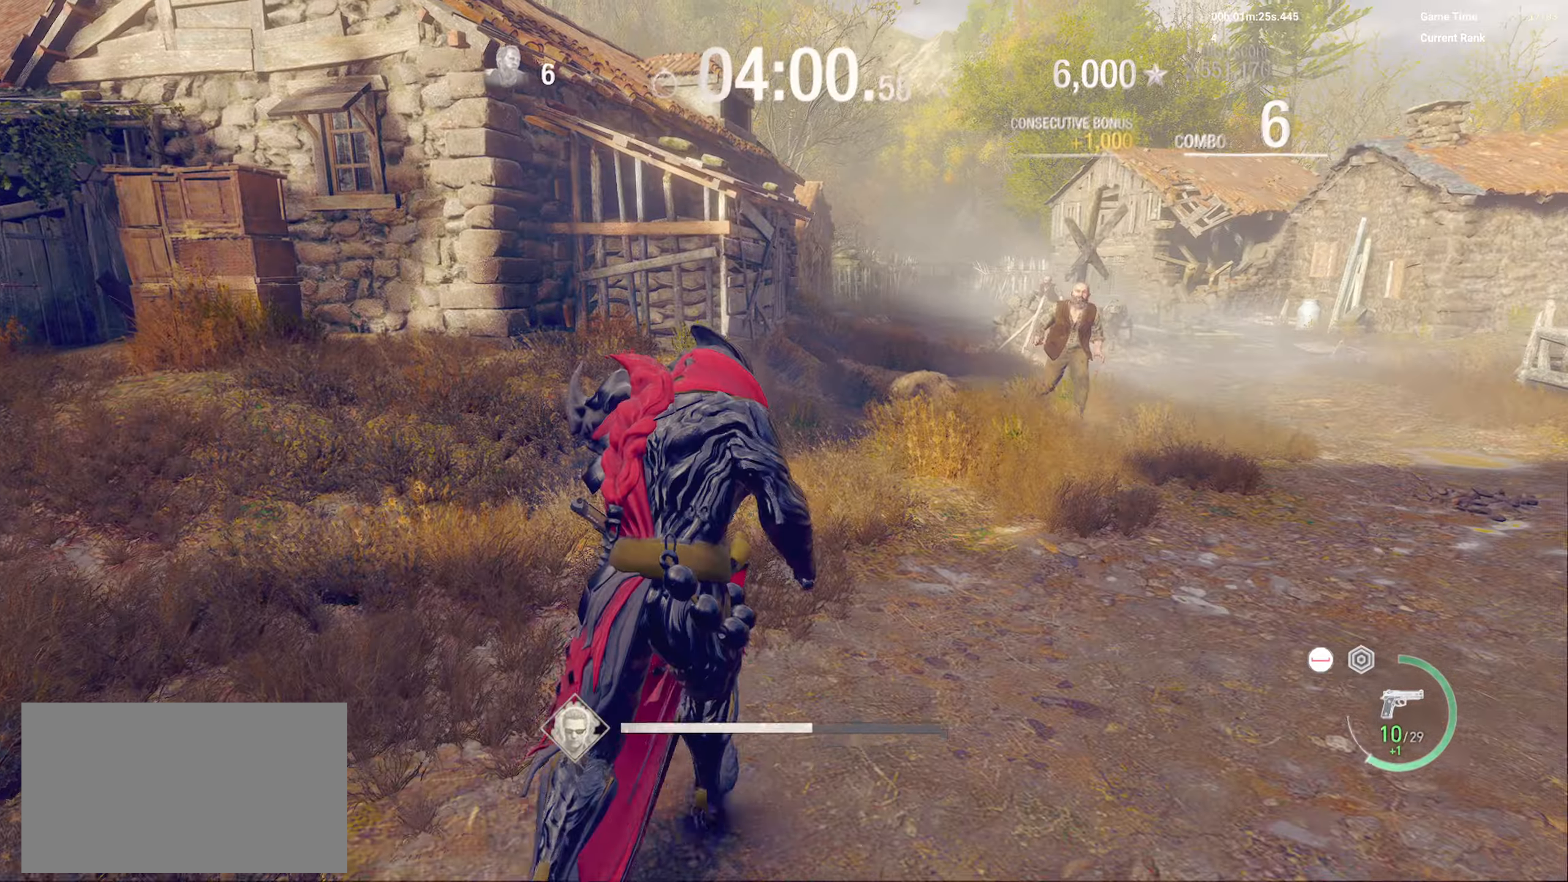
{"keys": ["d", "shift", "w"], "mouse": [], "events": [[167, "d", "down"]]}
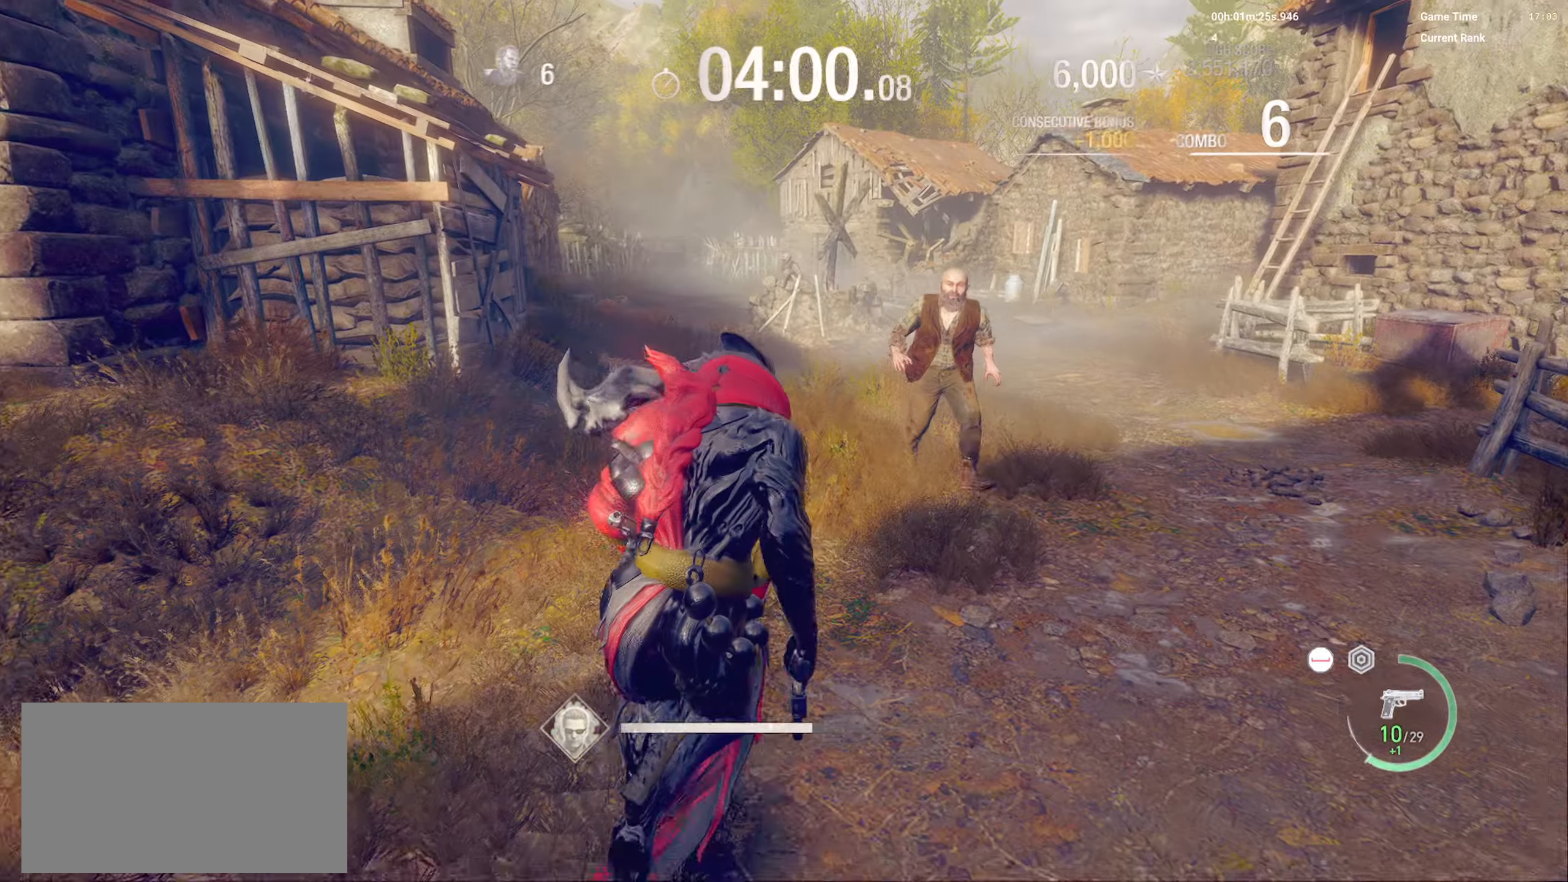
{"keys": ["a", "shift"], "mouse": [], "events": [[34, "d", "up"], [217, "a", "down"], [334, "w", "up"]]}
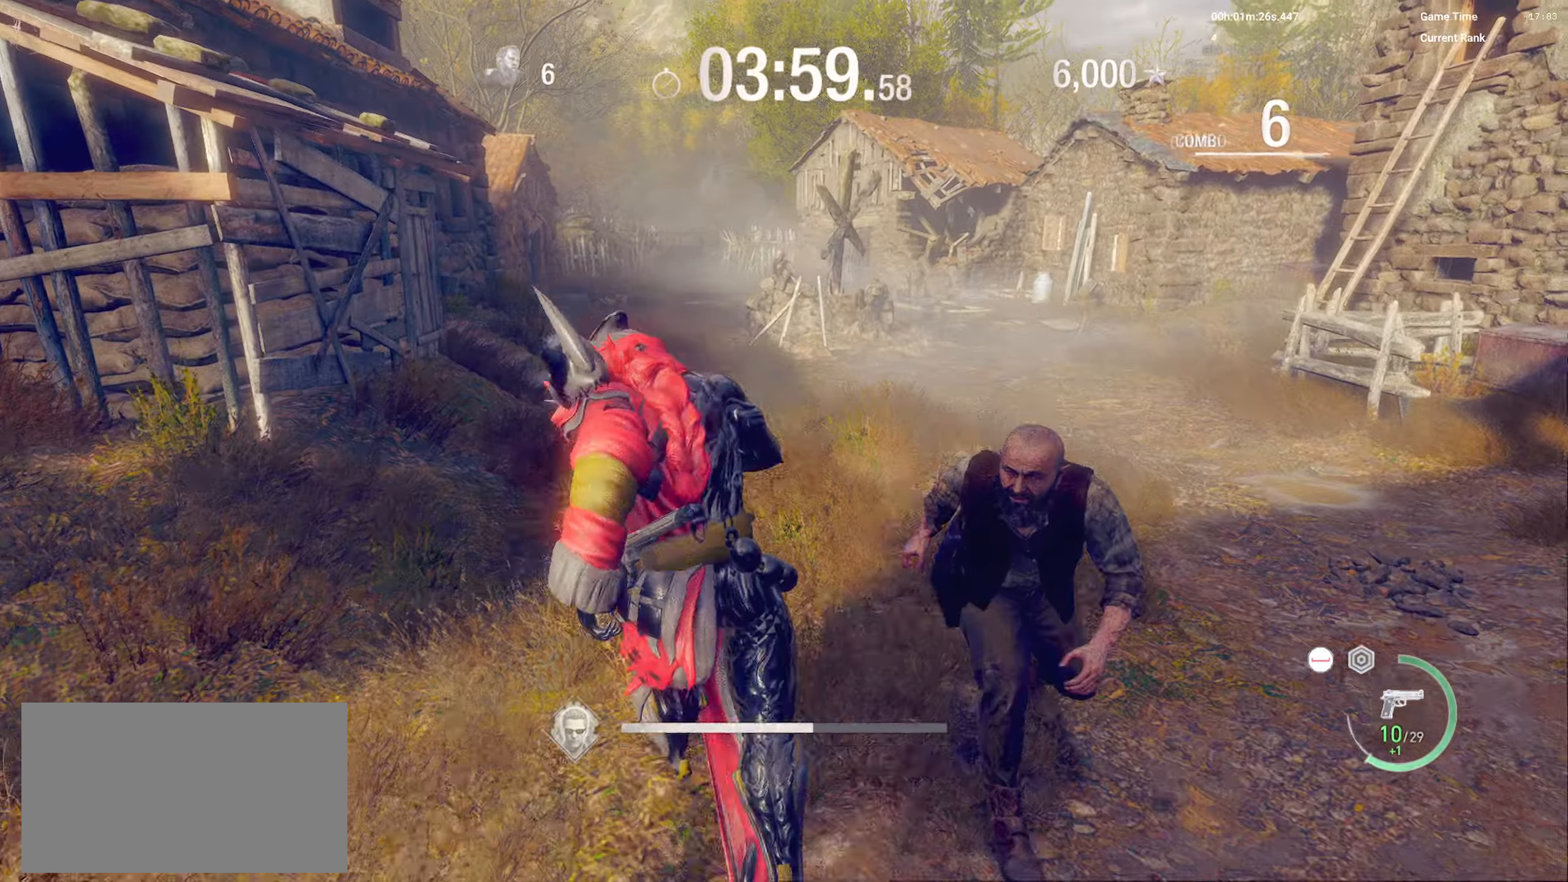
{"keys": ["d", "w"], "mouse": ["right"], "events": [[350, "mouse_right", "down"], [384, "a", "up"], [450, "shift", "up"], [467, "w", "down"], [484, "d", "down"]]}
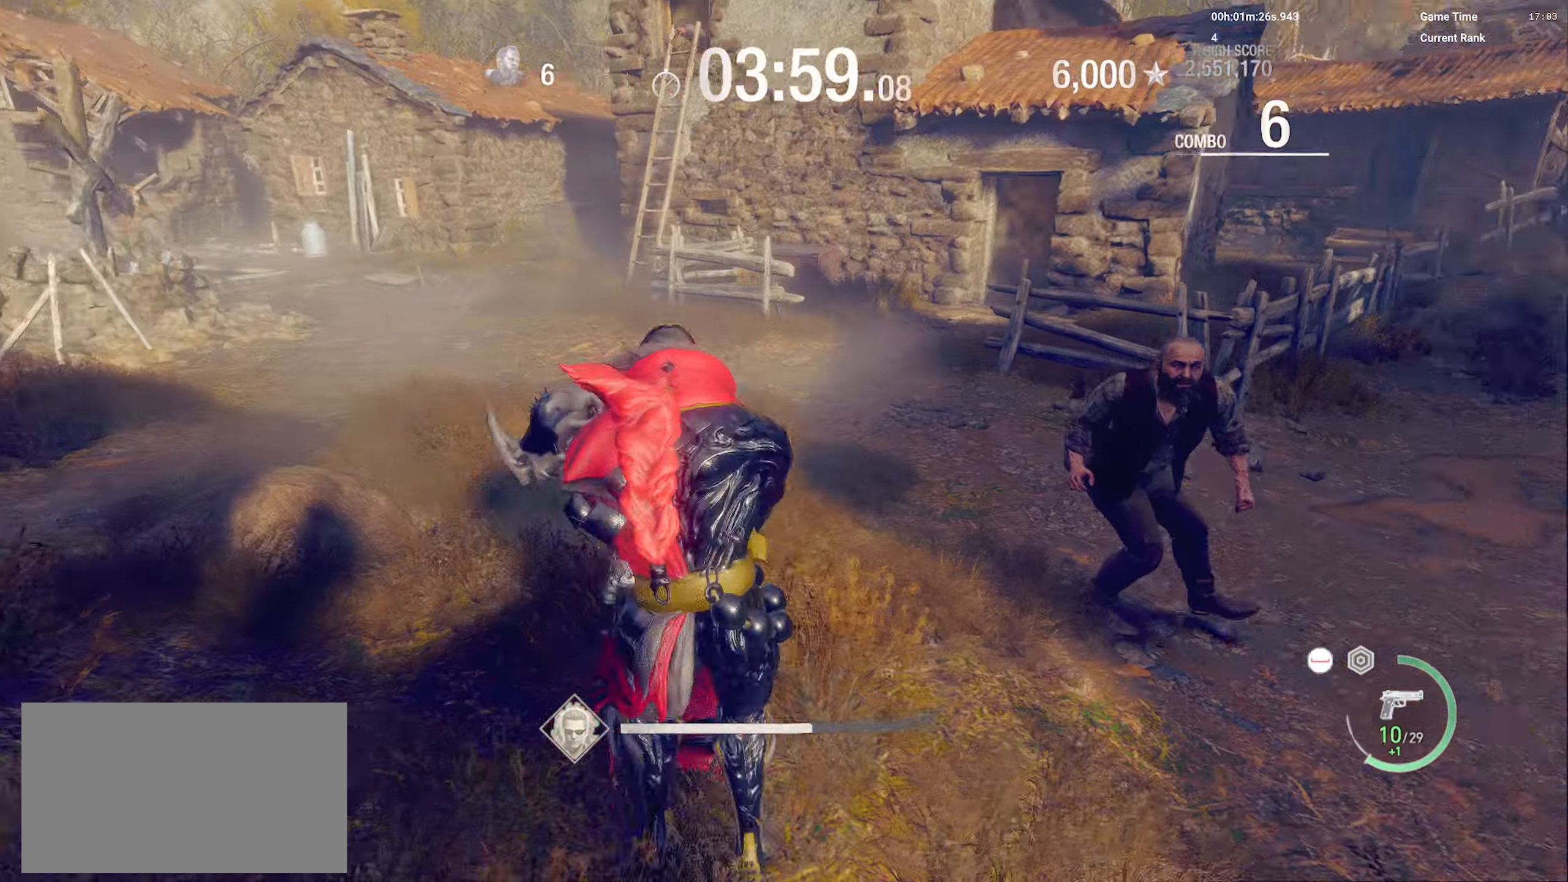
{"keys": ["d"], "mouse": ["right"], "events": [[67, "mouse_right", "up"], [134, "shift", "down"], [134, "w", "up"], [350, "s", "down"], [367, "mouse_right", "down"], [417, "shift", "up"], [450, "s", "up"]]}
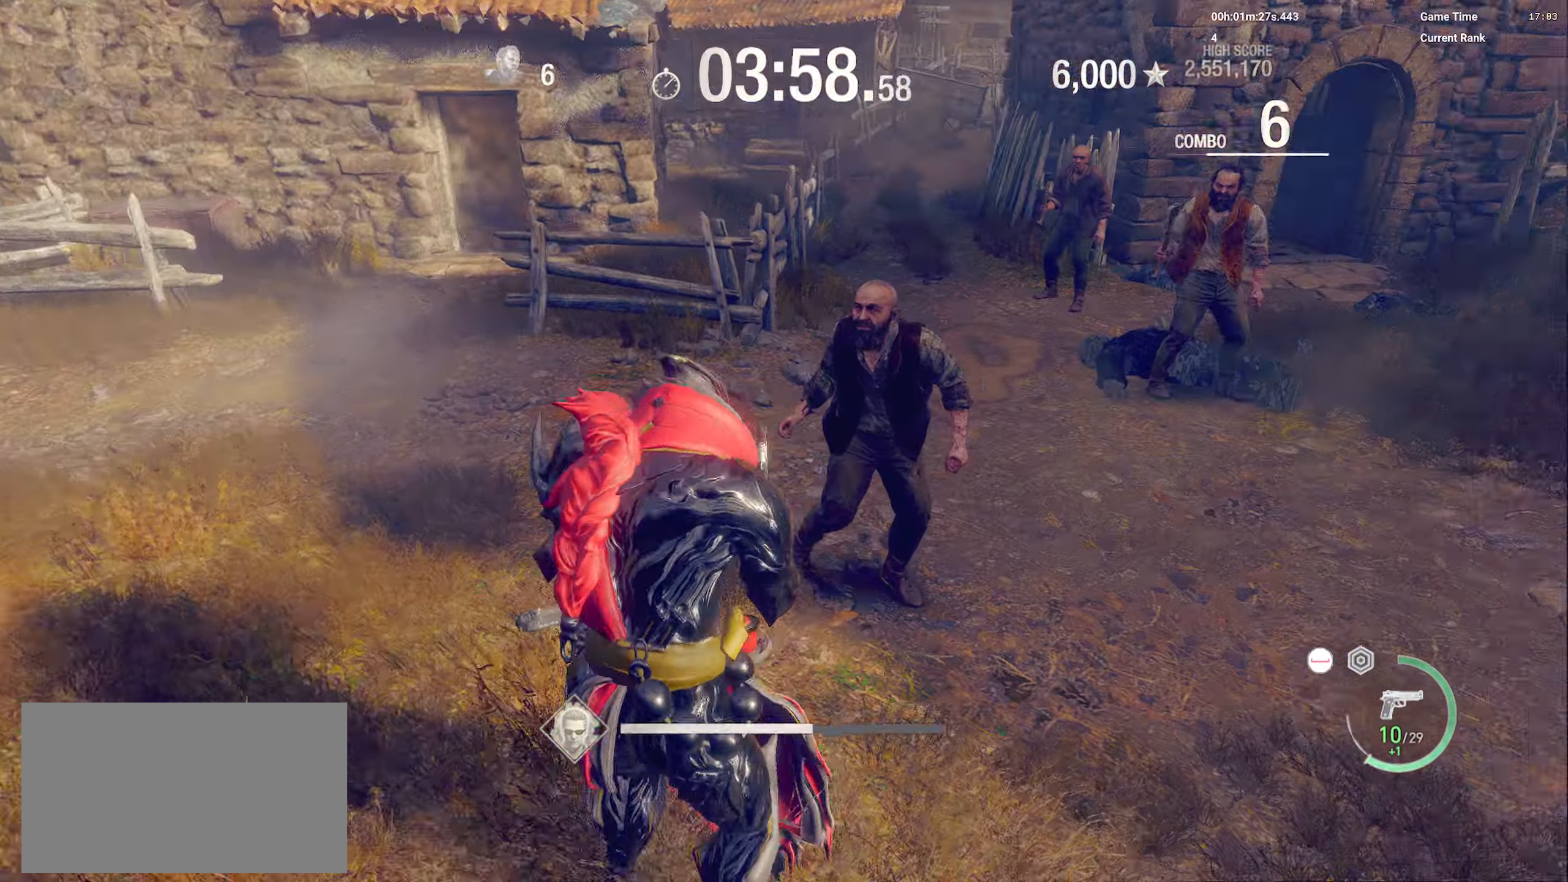
{"keys": ["shift", "w"], "mouse": ["right"], "events": [[17, "mouse_right", "up"], [50, "shift", "down"], [50, "w", "down"], [184, "d", "up"], [384, "d", "down"], [484, "d", "up"], [484, "mouse_right", "down"]]}
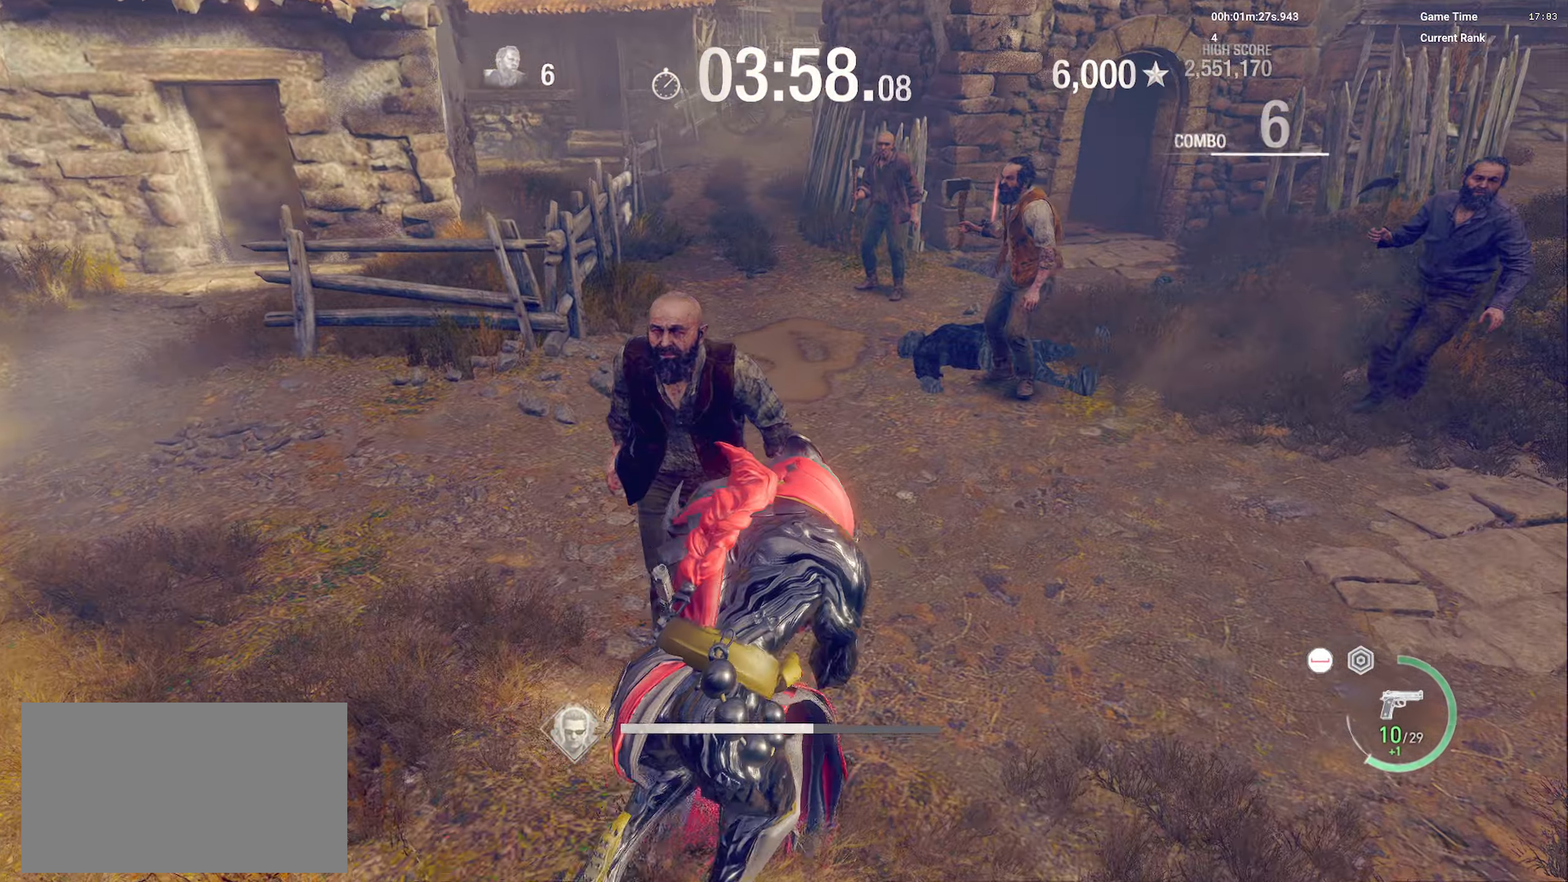
{"keys": ["space"], "mouse": [], "events": [[167, "shift", "up"], [250, "mouse_right", "up"], [267, "space", "down"], [284, "w", "up"]]}
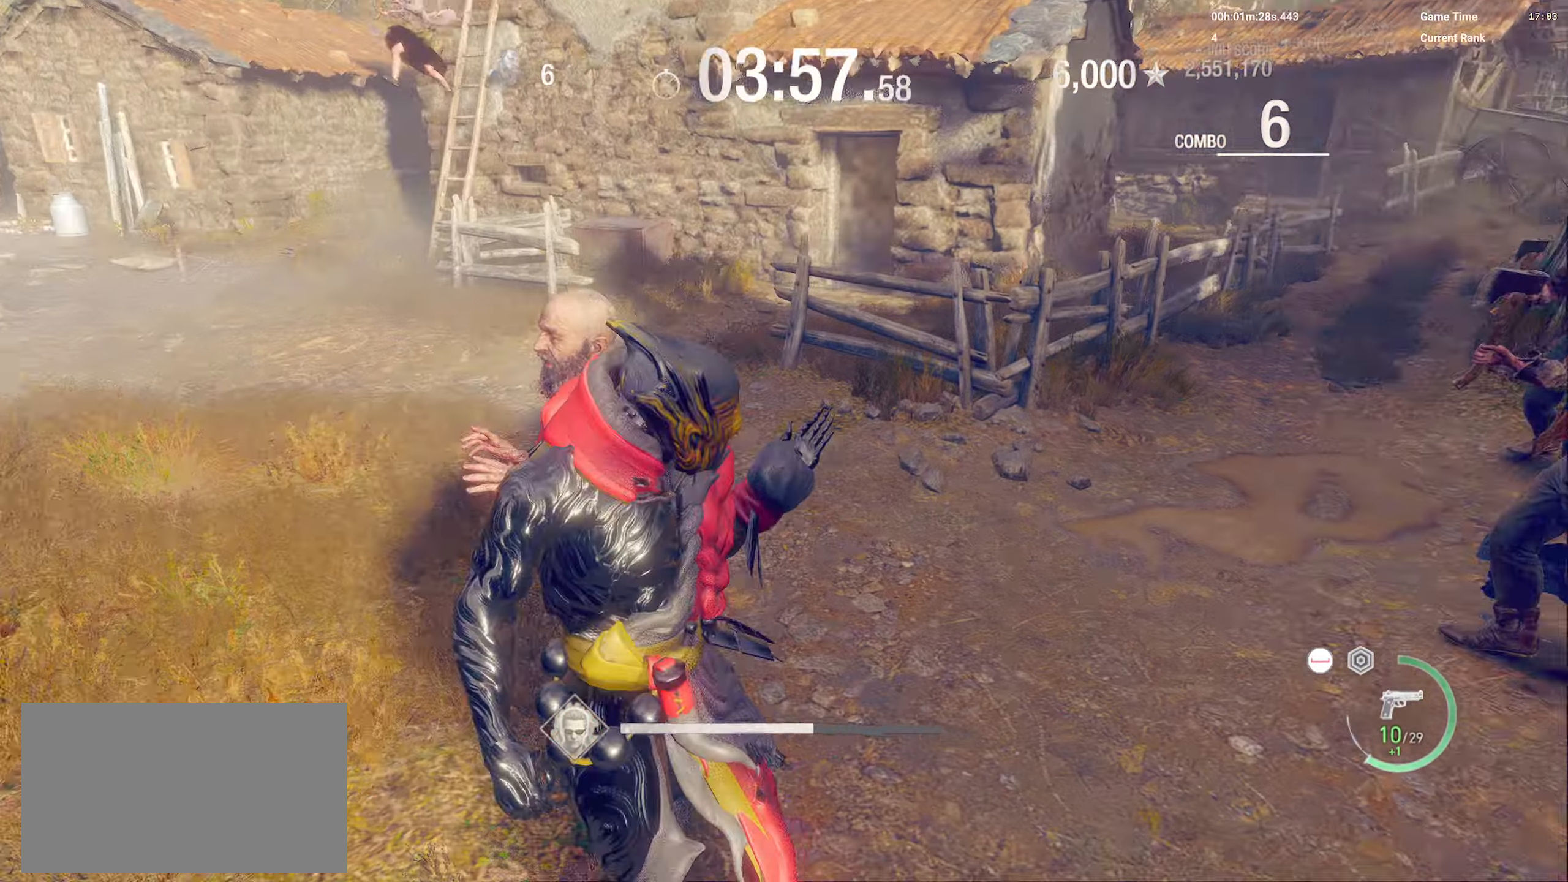
{"keys": [], "mouse": [], "events": [[34, "space", "up"], [50, "space", "down"], [117, "space", "up"], [200, "space", "down"], [234, "space", "up"]]}
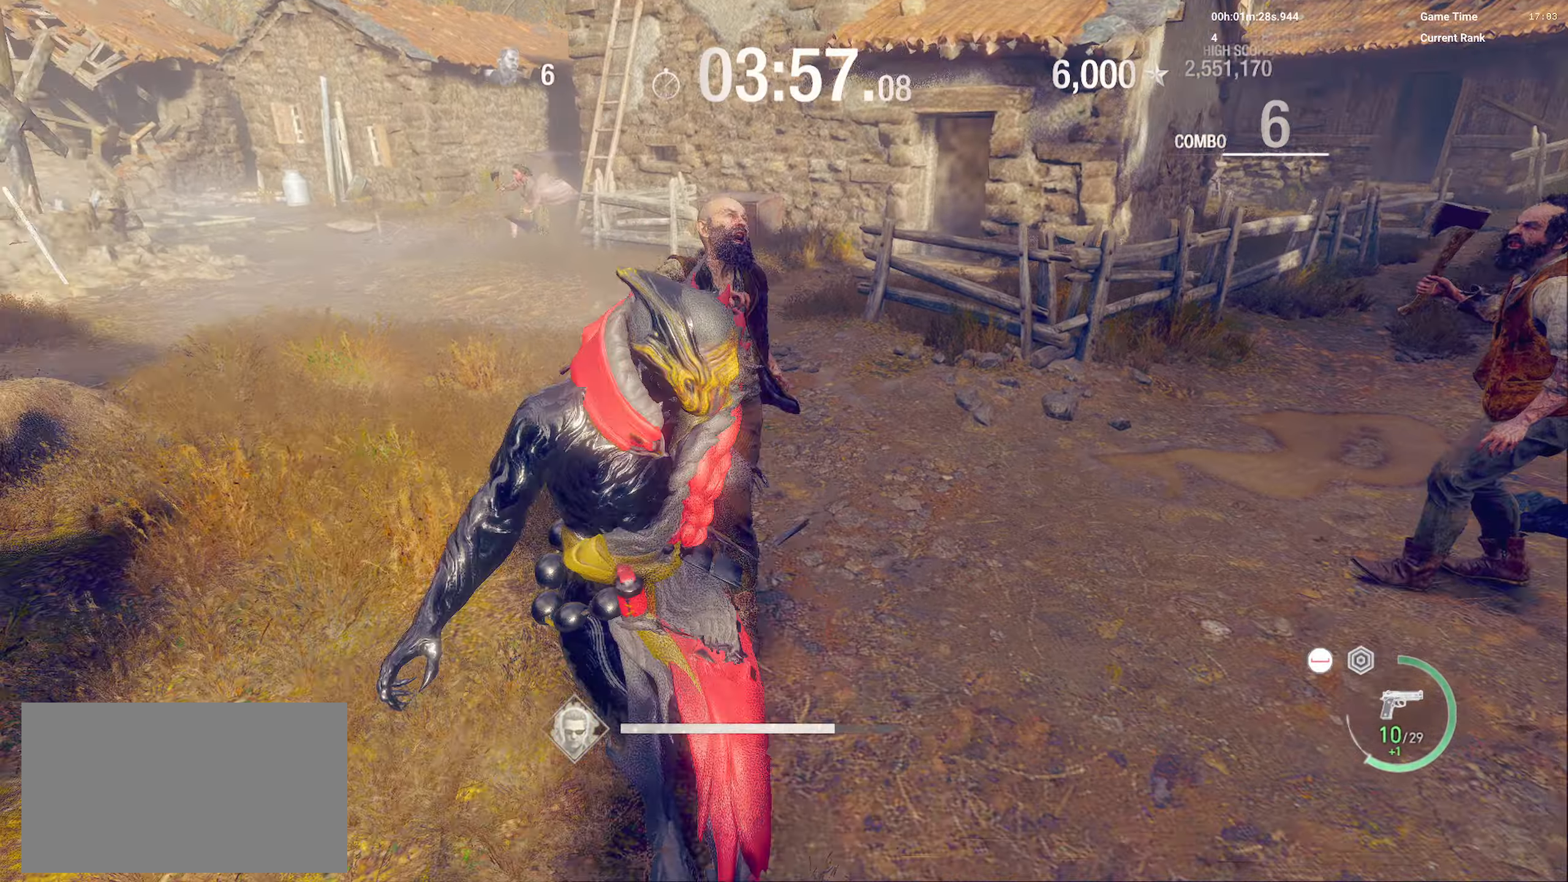
{"keys": ["a", "shift", "w"], "mouse": [], "events": [[17, "w", "down"], [117, "a", "down"], [117, "shift", "down"]]}
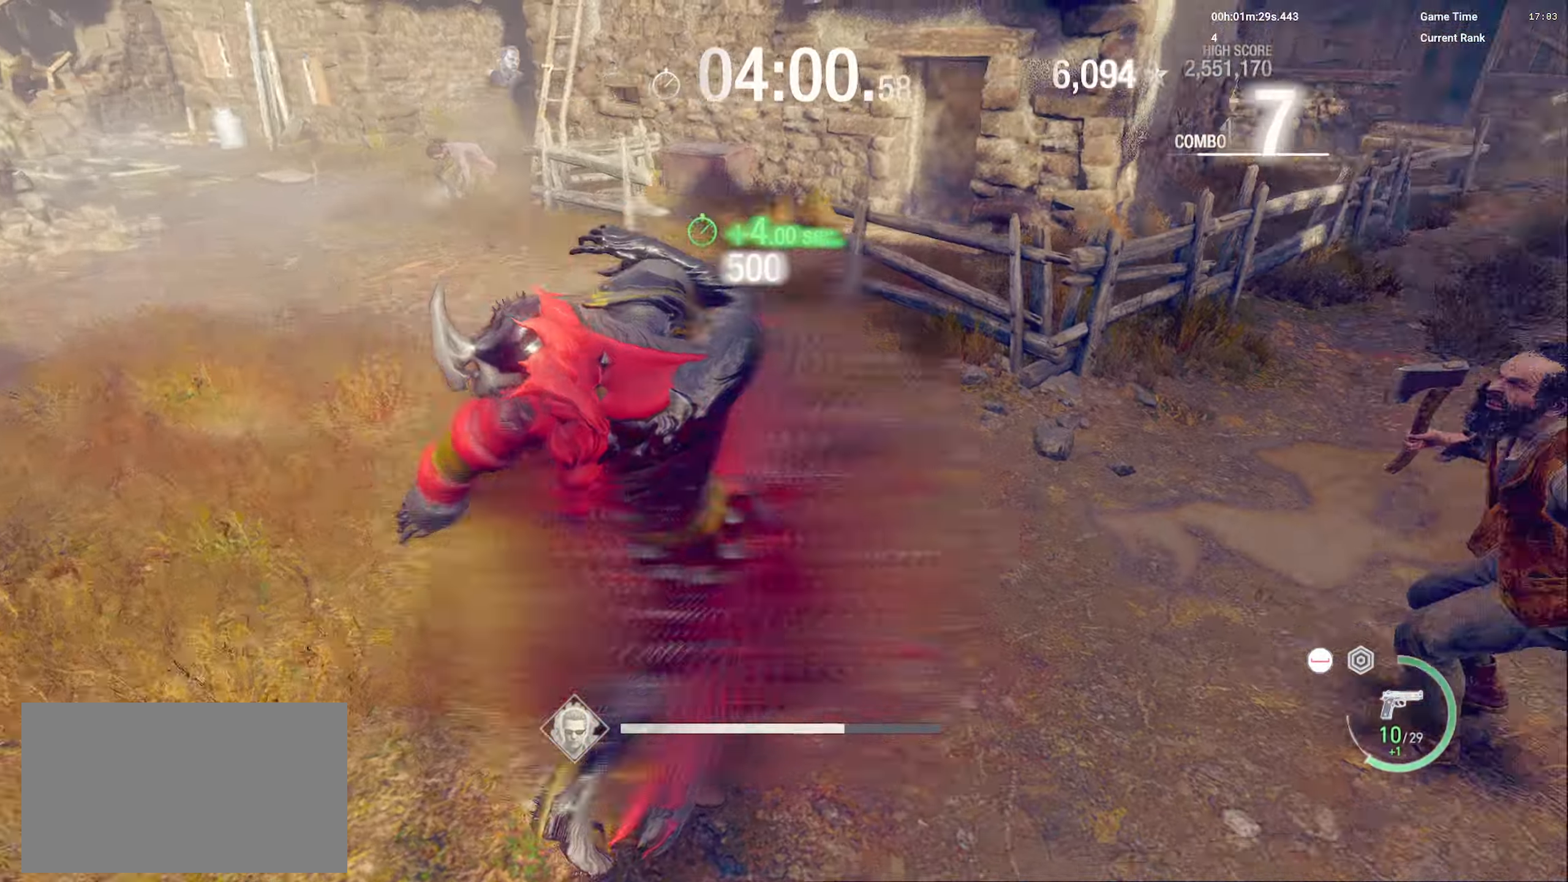
{"keys": ["space"], "mouse": [], "events": [[67, "w", "up"], [217, "shift", "up"], [267, "a", "up"], [300, "mouse_right", "down"], [384, "mouse_right", "up"], [500, "space", "down"]]}
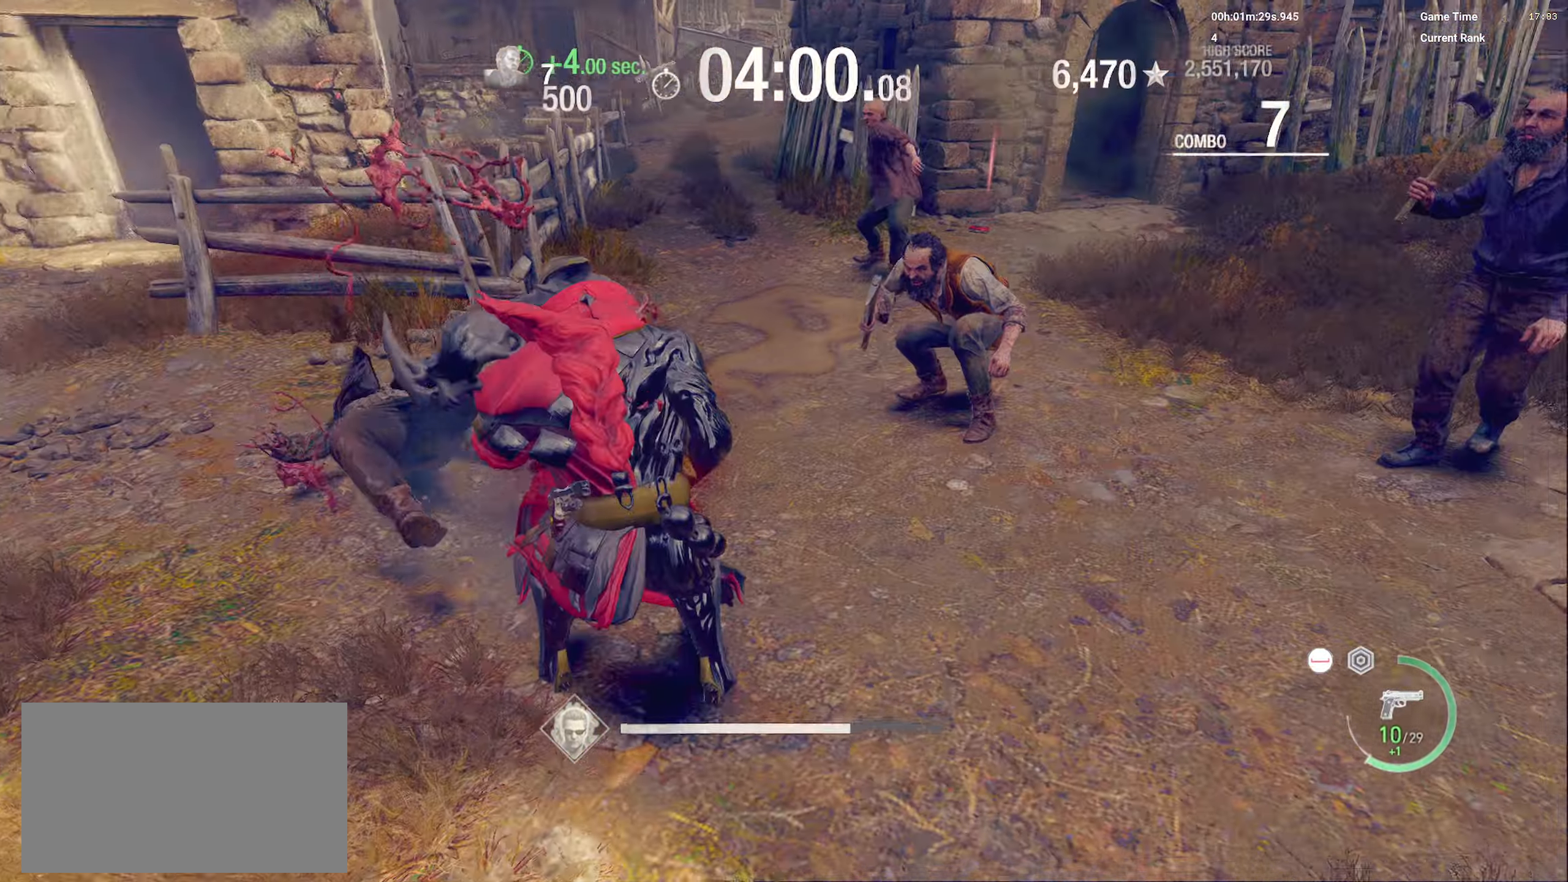
{"keys": [], "mouse": [], "events": [[150, "space", "up"], [167, "space", "down"], [267, "space", "up"], [300, "space", "down"], [384, "space", "up"], [434, "space", "down"], [500, "space", "up"]]}
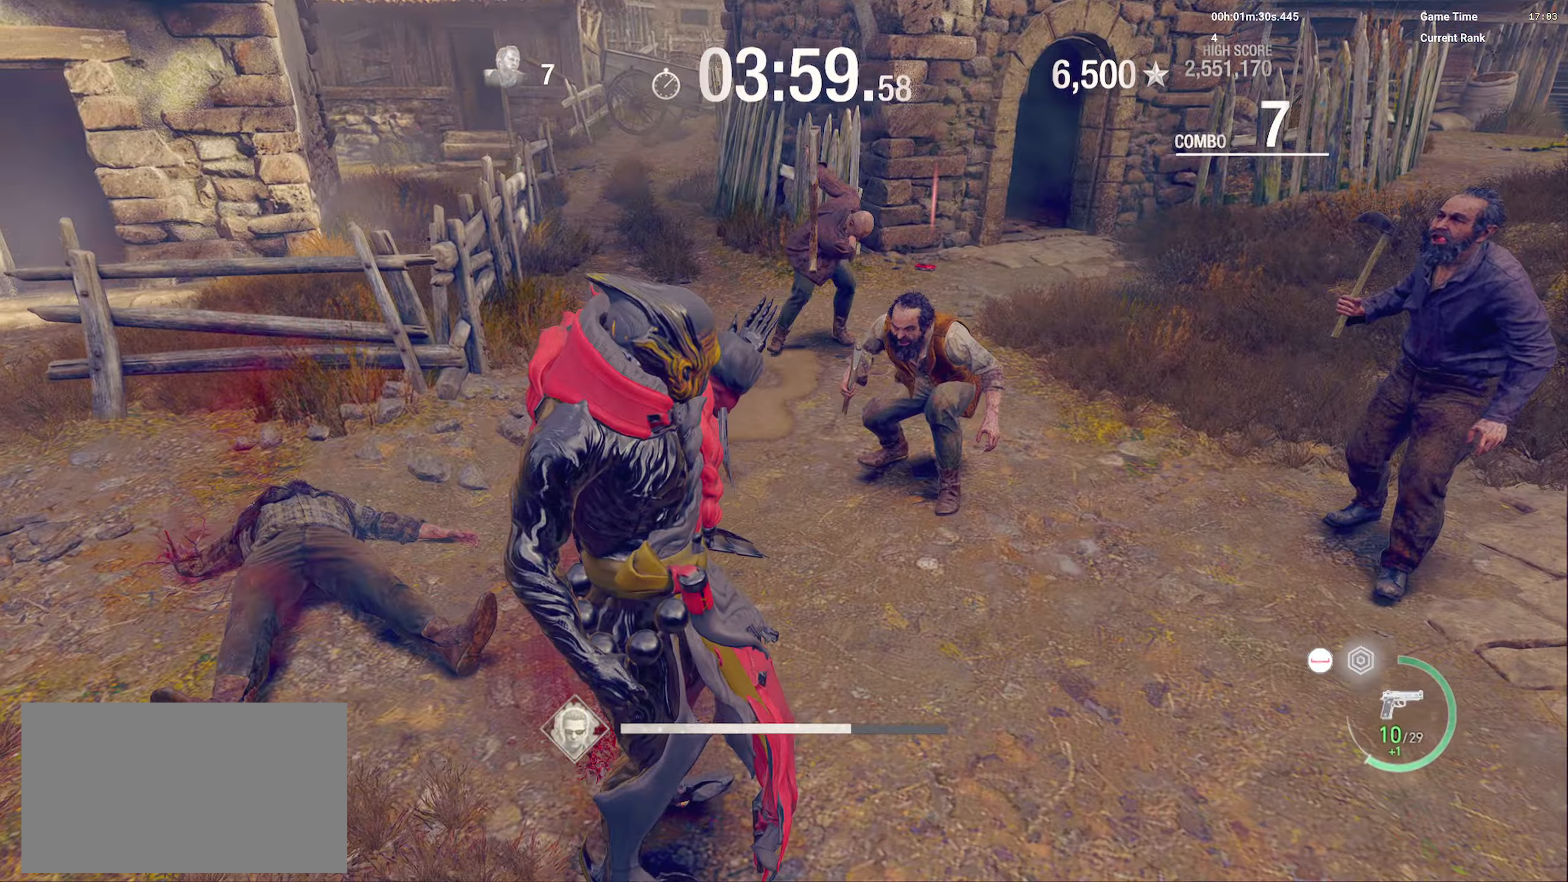
{"keys": ["a"], "mouse": ["right"], "events": [[134, "mouse_right", "down"], [150, "space", "down"], [217, "space", "up"], [500, "a", "down"]]}